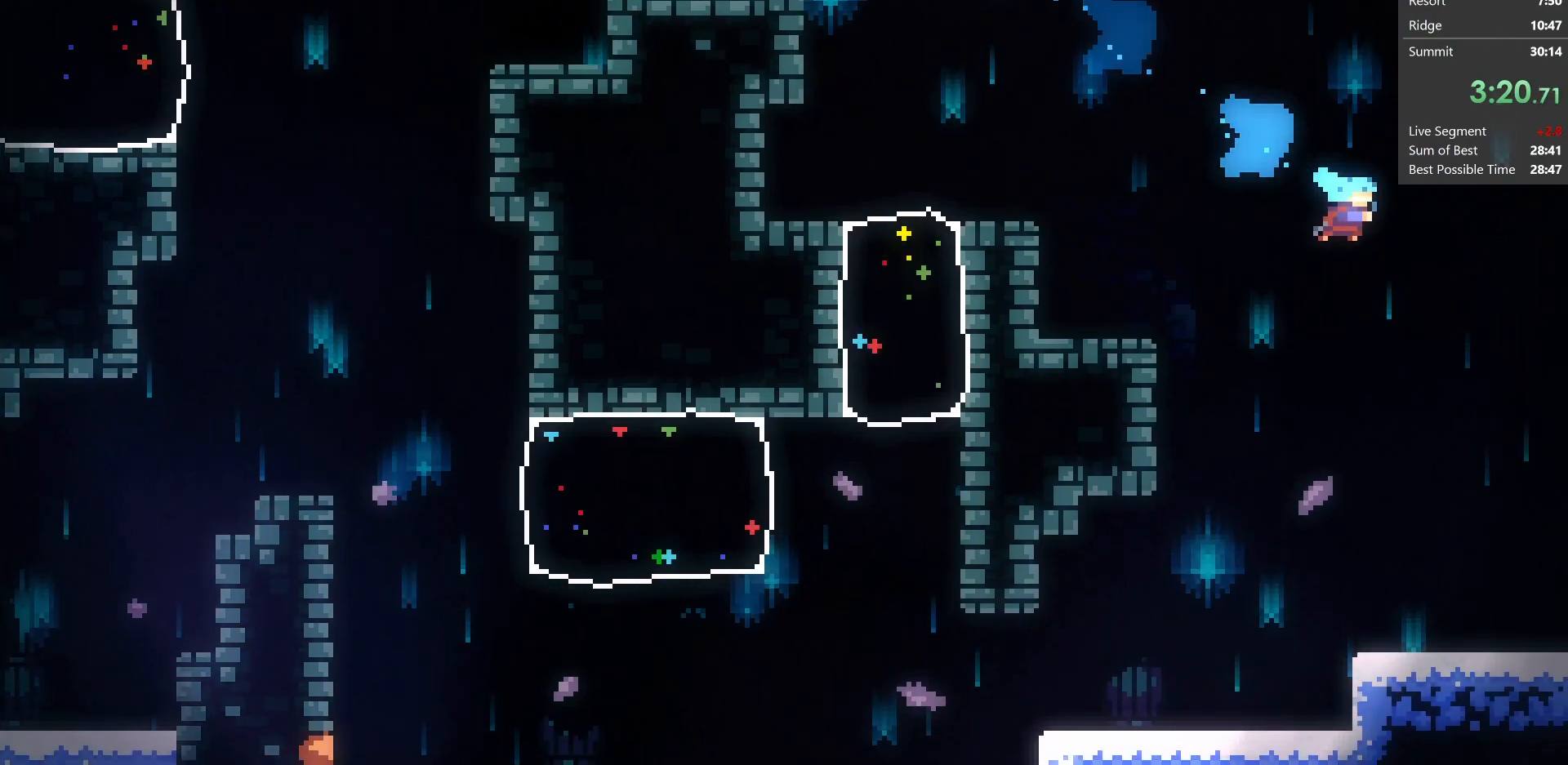
Gameplay with keyboard; each line is a JSON object with the keys held at the frame after it. "events" lists presses ("down") and releases ("up") of "dash", "demo", "dj", "down", "grab", "jump", "jump2", "left", "pause", "pj", "right" and "up" between this image and that frame as [ms after this image, input, new state], when the widget could be followed in between. No other keys are recorded. Mouse input is not recorded. Key names are as the overlay labels them; some are game actions (e.g. jump) rather than physical keys.
{"keys": ["jump2", "right"], "events": [[67, "down", "up"]]}
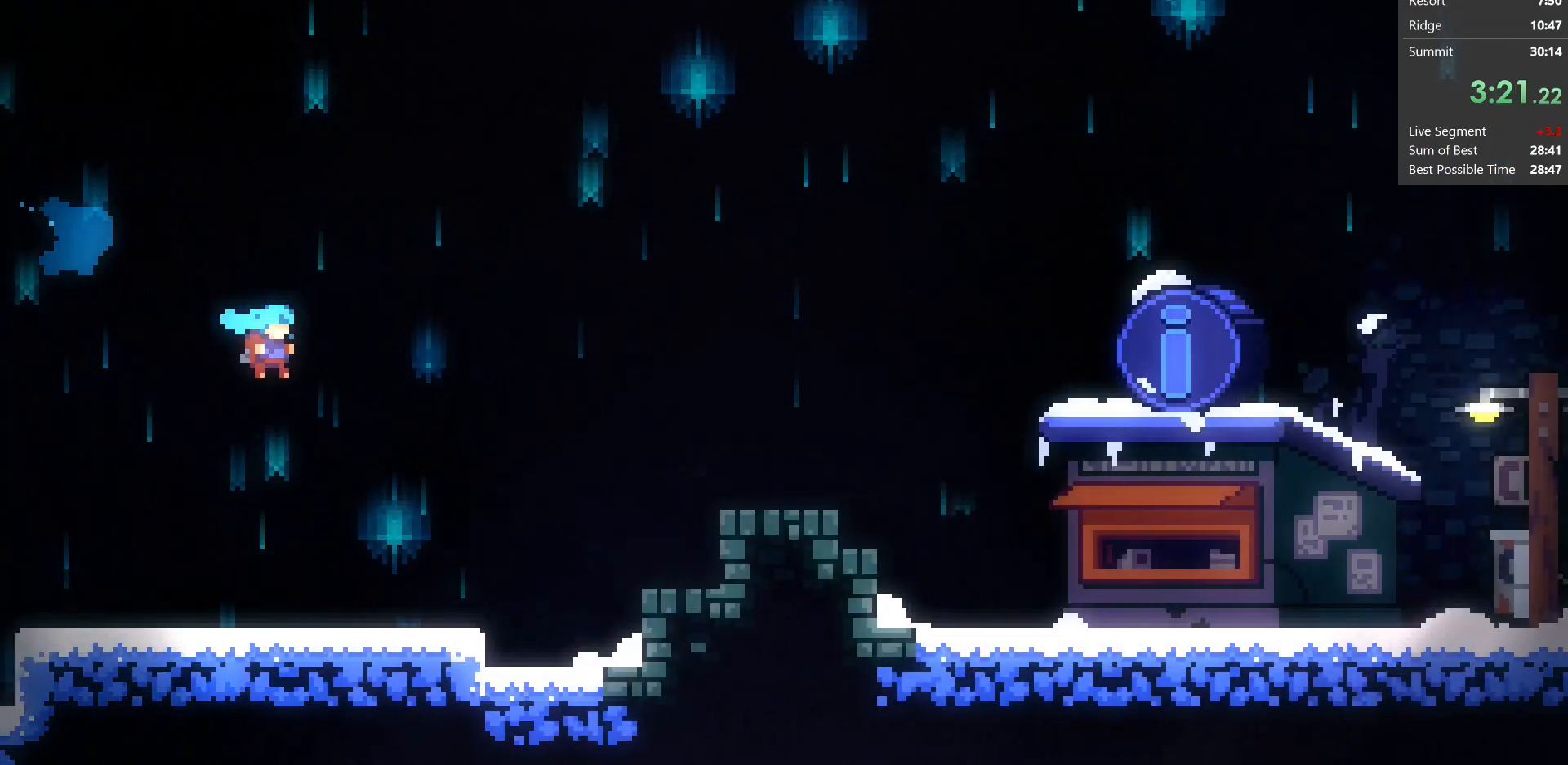
{"keys": ["dash", "jump2", "right", "up"], "events": [[367, "up", "down"], [417, "dash", "down"]]}
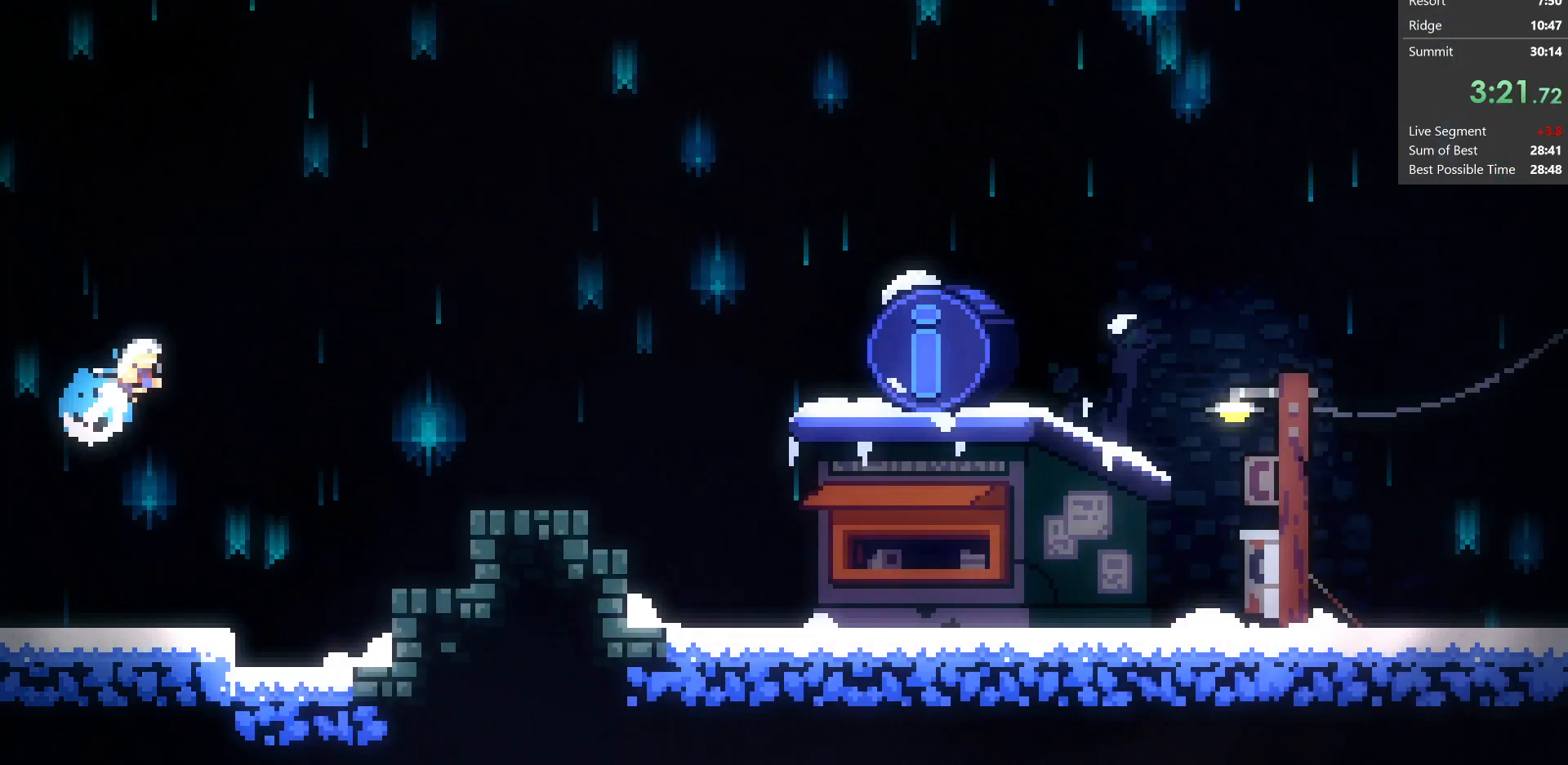
{"keys": [], "events": [[33, "up", "up"], [133, "dash", "up"], [133, "down", "down"], [150, "jump2", "up"], [300, "down", "up"], [450, "right", "up"]]}
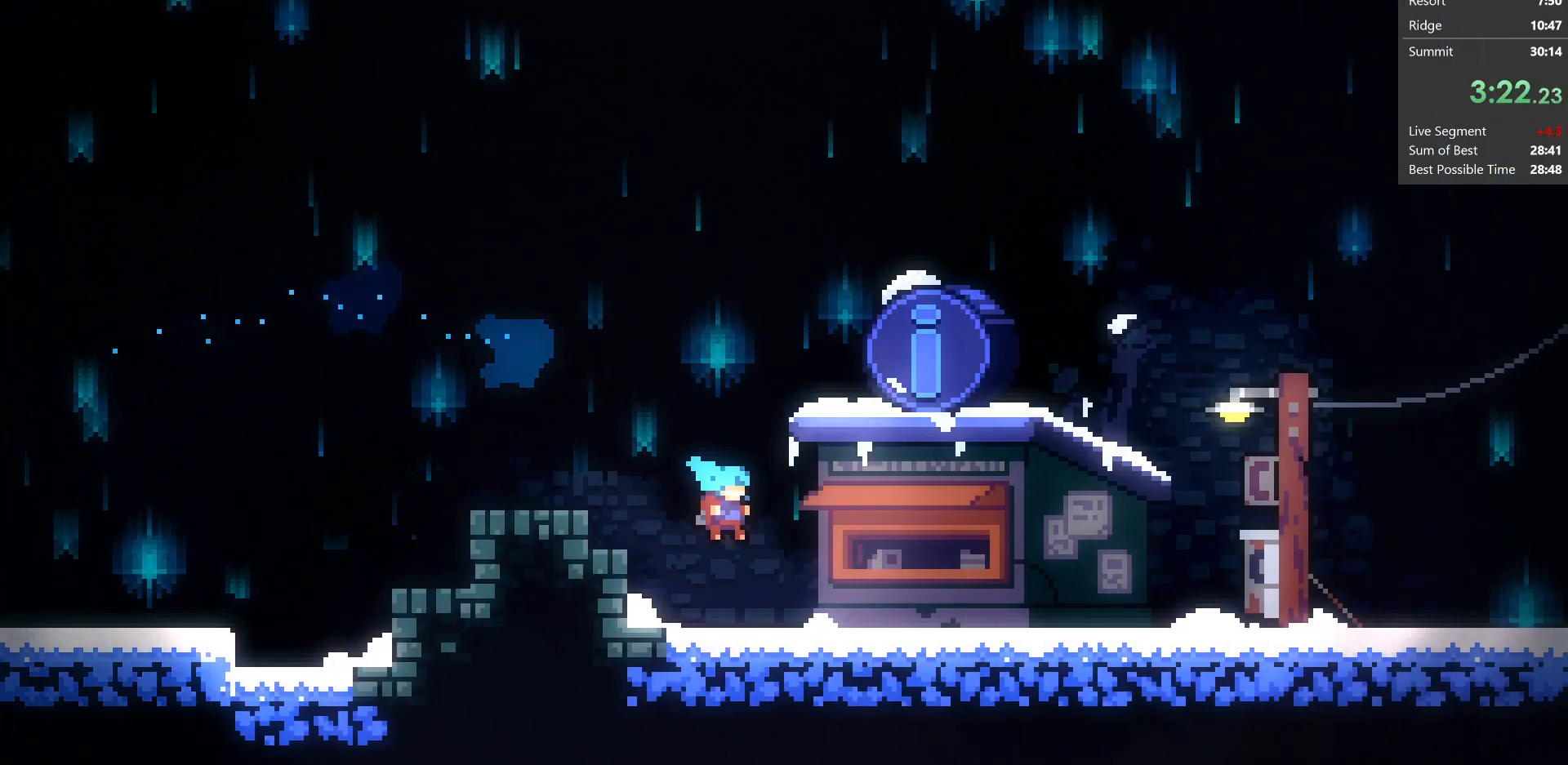
{"keys": ["jump", "right"], "events": [[33, "pause", "down"], [133, "pause", "up"], [450, "jump", "down"], [450, "right", "down"]]}
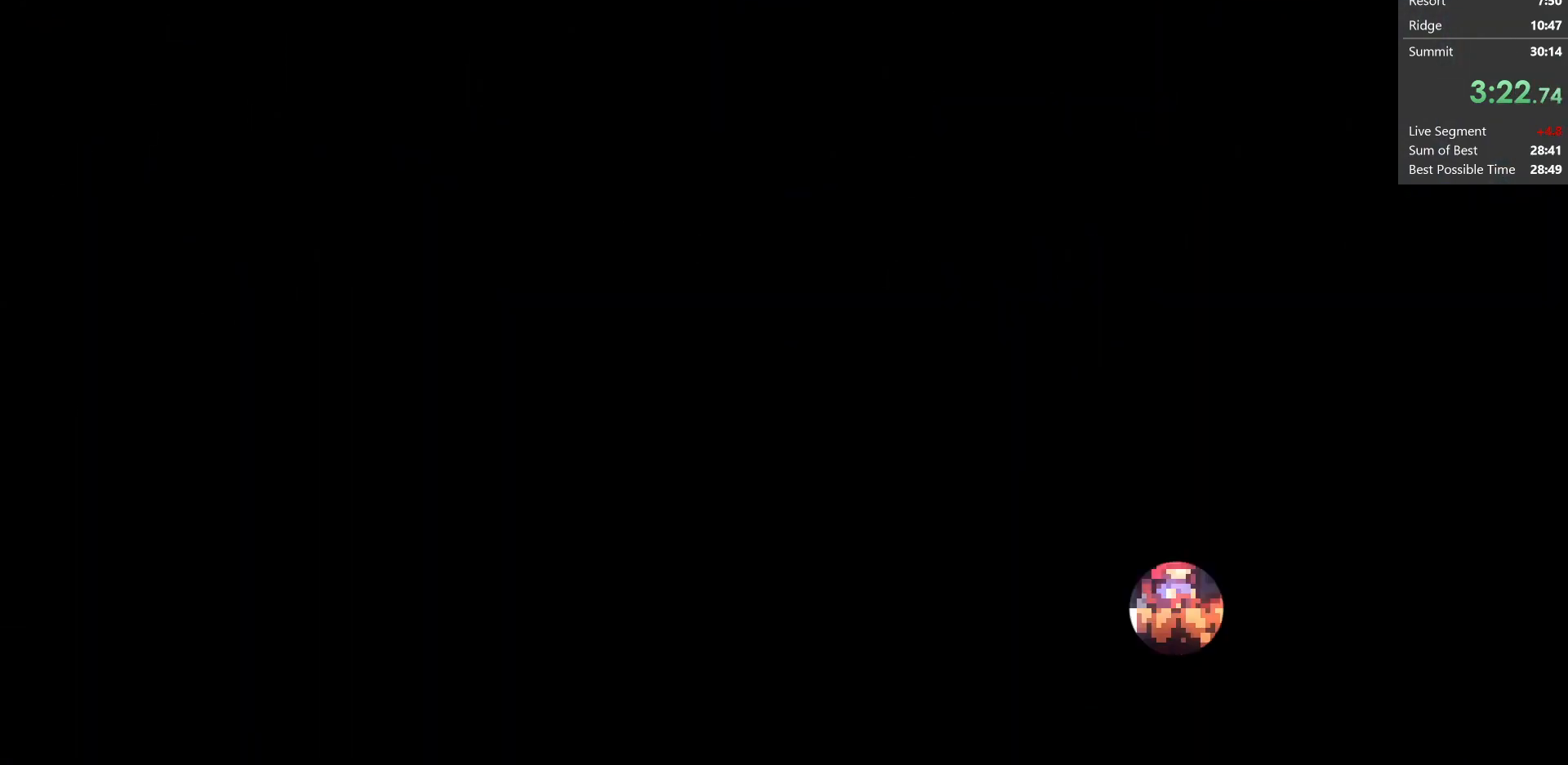
{"keys": ["down", "jump", "right"], "events": [[83, "jump", "up"], [167, "jump", "down"], [283, "jump", "up"], [400, "jump", "down"], [500, "down", "down"]]}
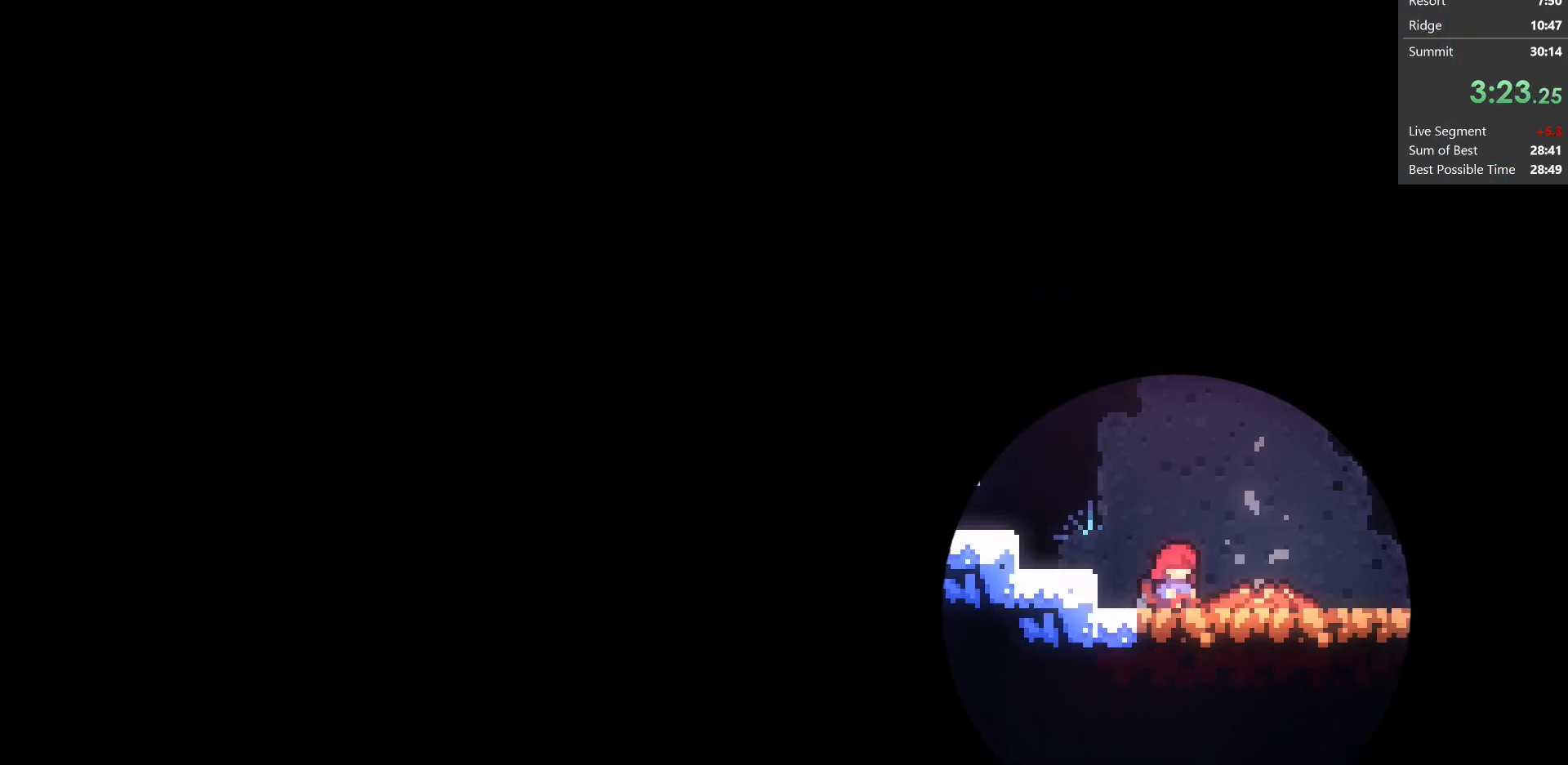
{"keys": ["down", "jump", "right"], "events": [[33, "jump", "up"], [483, "jump", "down"]]}
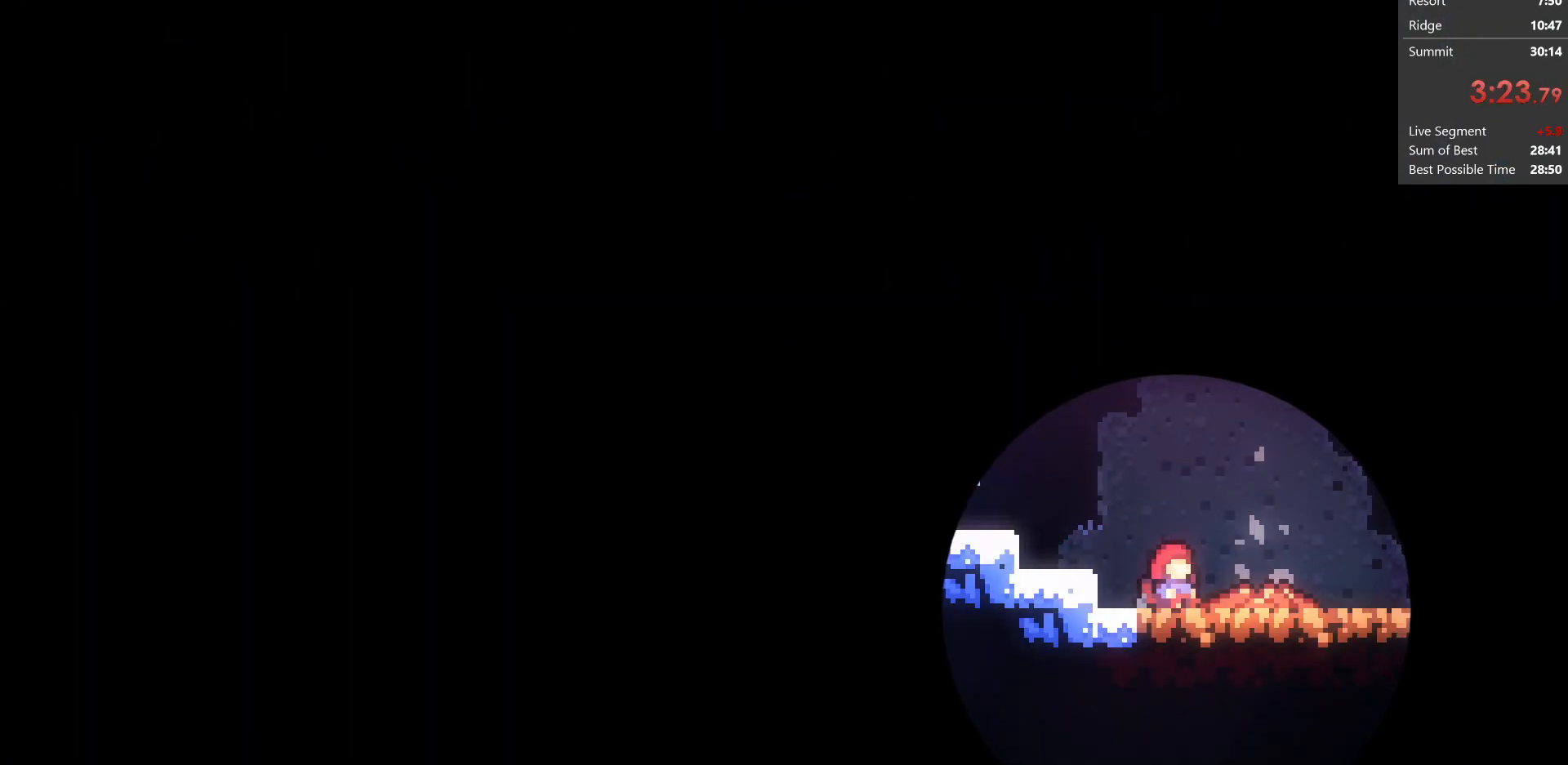
{"keys": ["down", "right"], "events": [[33, "dash", "down"], [50, "jump", "up"], [133, "dash", "up"], [200, "jump", "down"], [250, "jump", "up"], [283, "dash", "down"], [383, "dash", "up"]]}
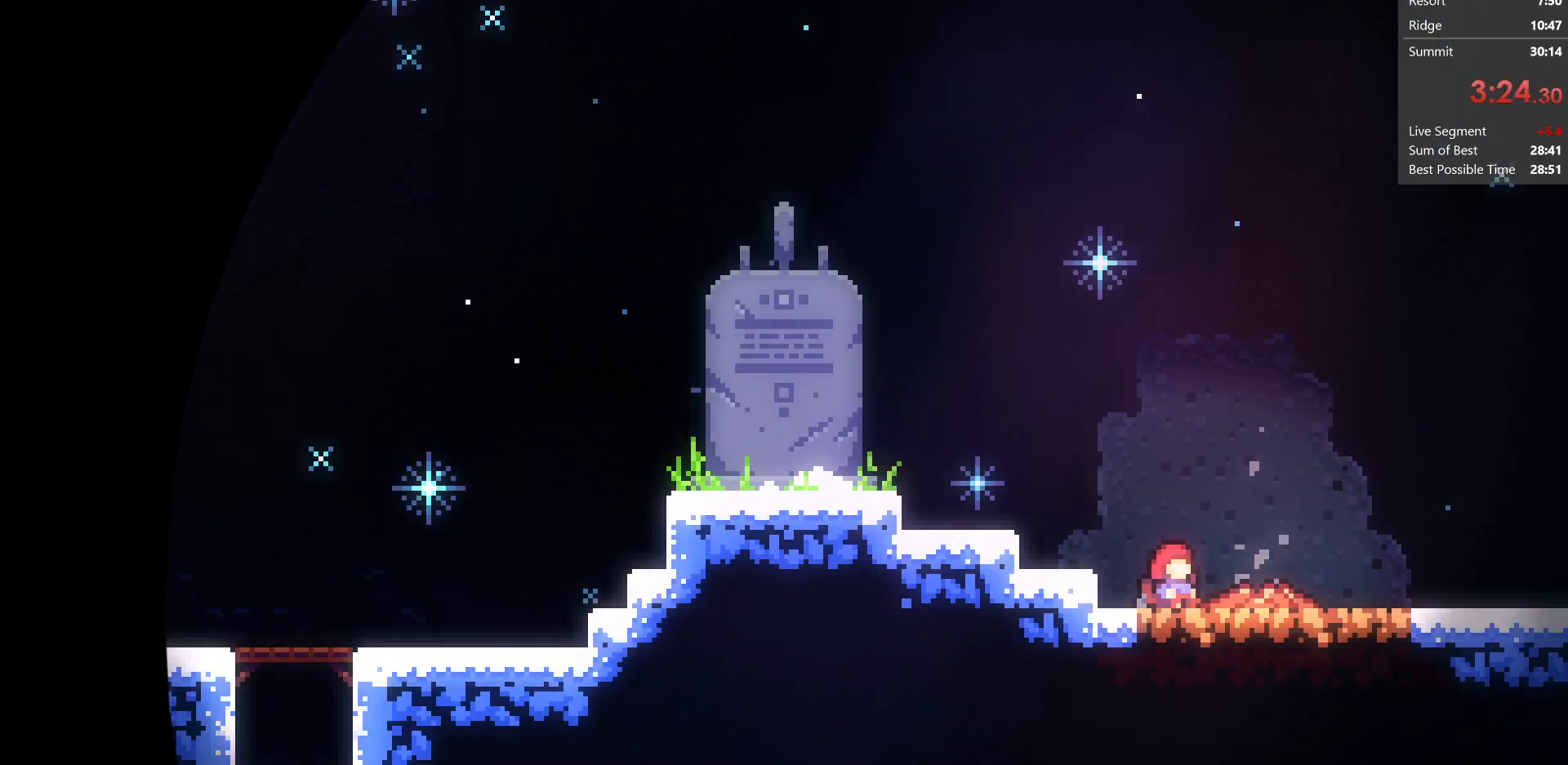
{"keys": ["down", "right"], "events": []}
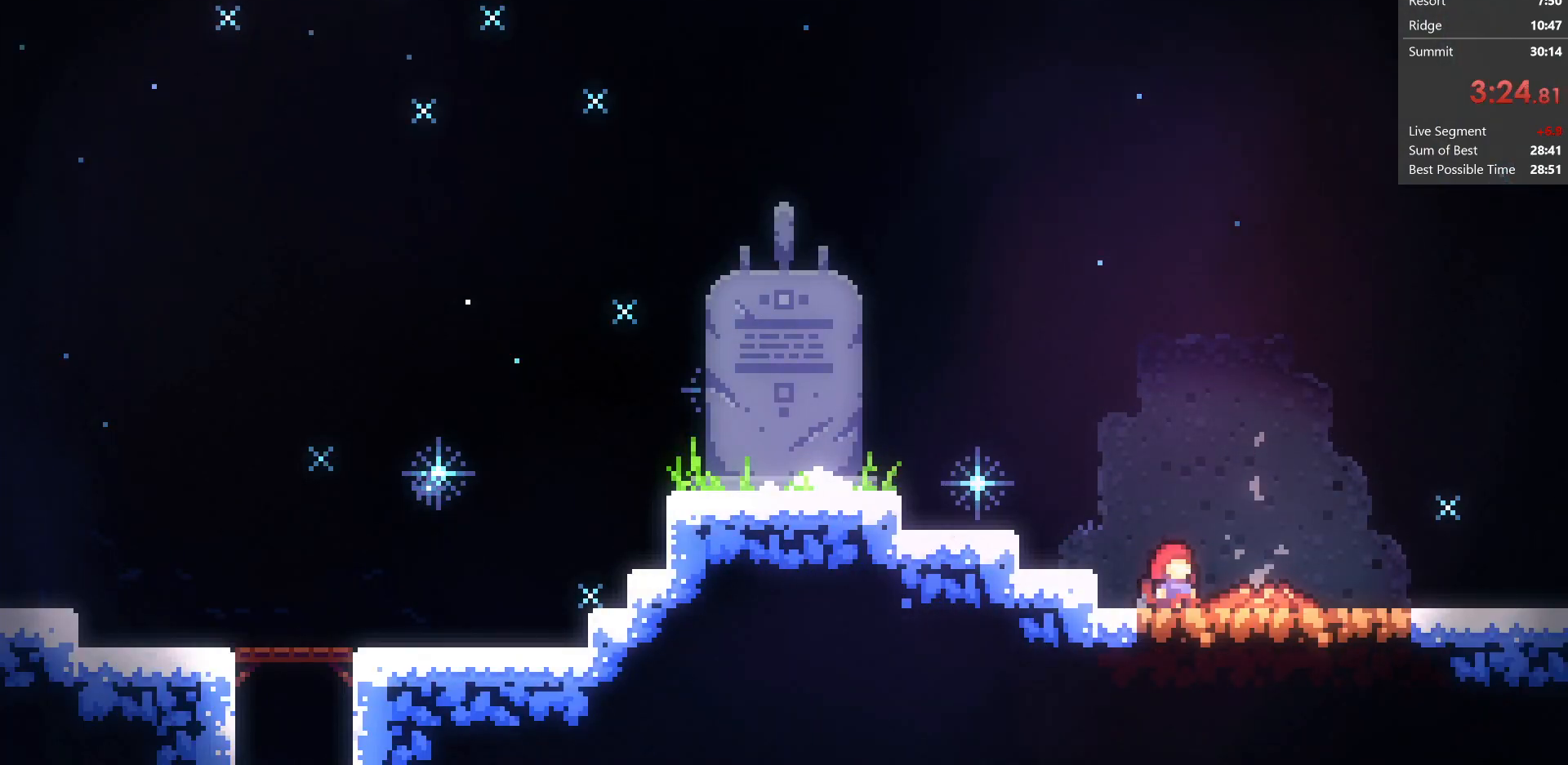
{"keys": ["down", "right"], "events": []}
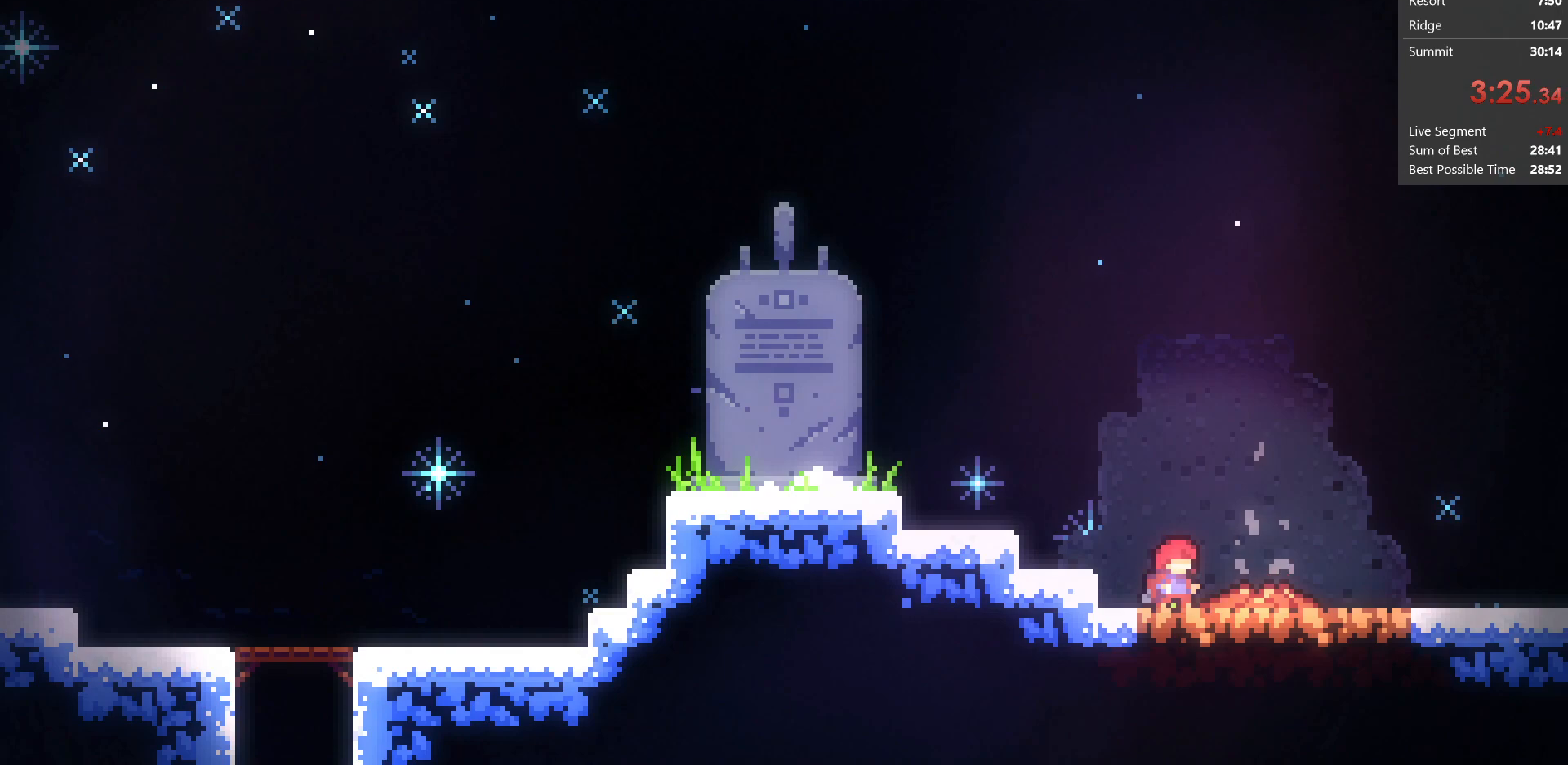
{"keys": ["dash", "down", "right"], "events": [[483, "dash", "down"]]}
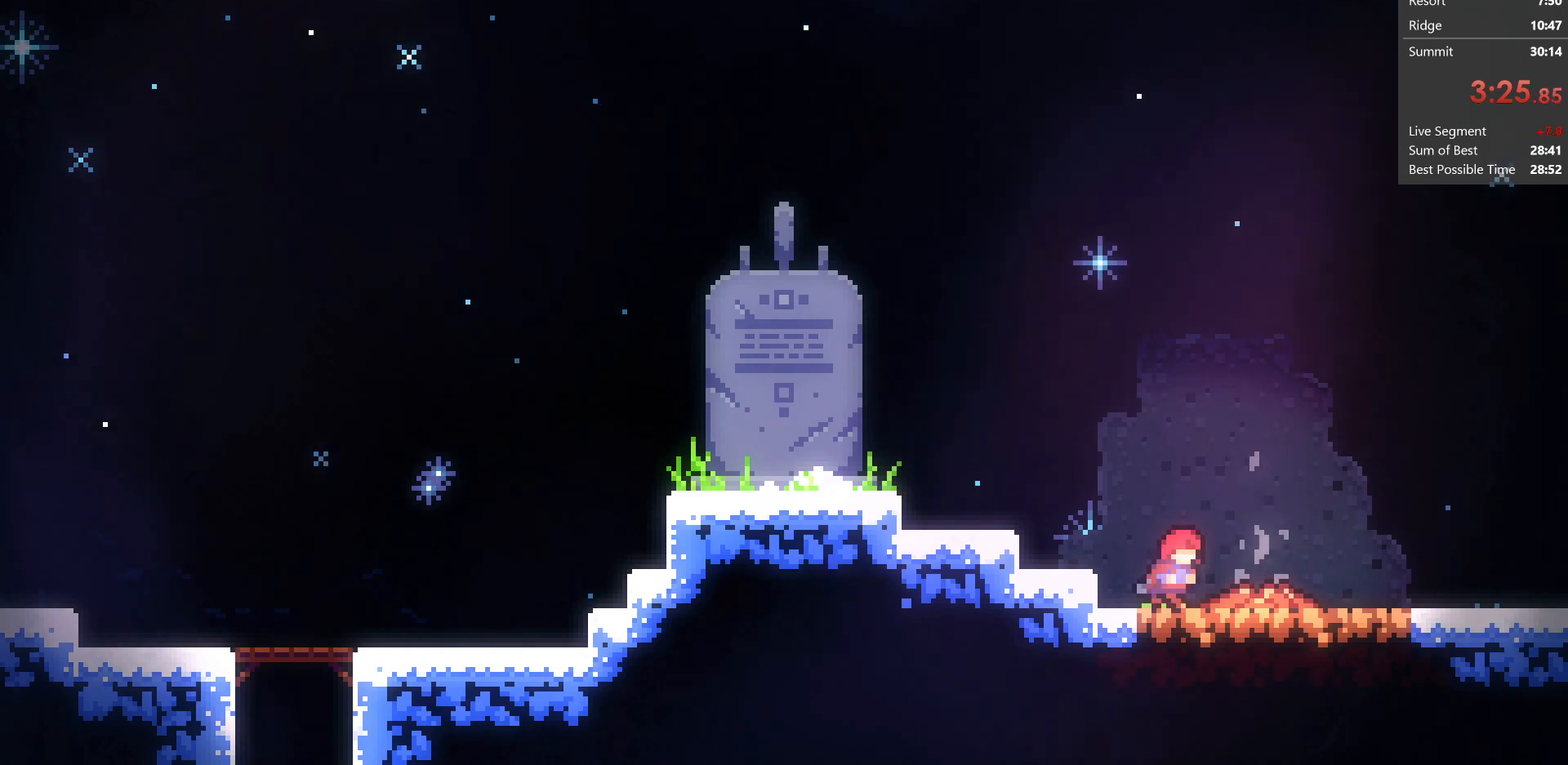
{"keys": ["down", "right"], "events": [[150, "dash", "up"], [217, "dash", "down"], [450, "dash", "up"]]}
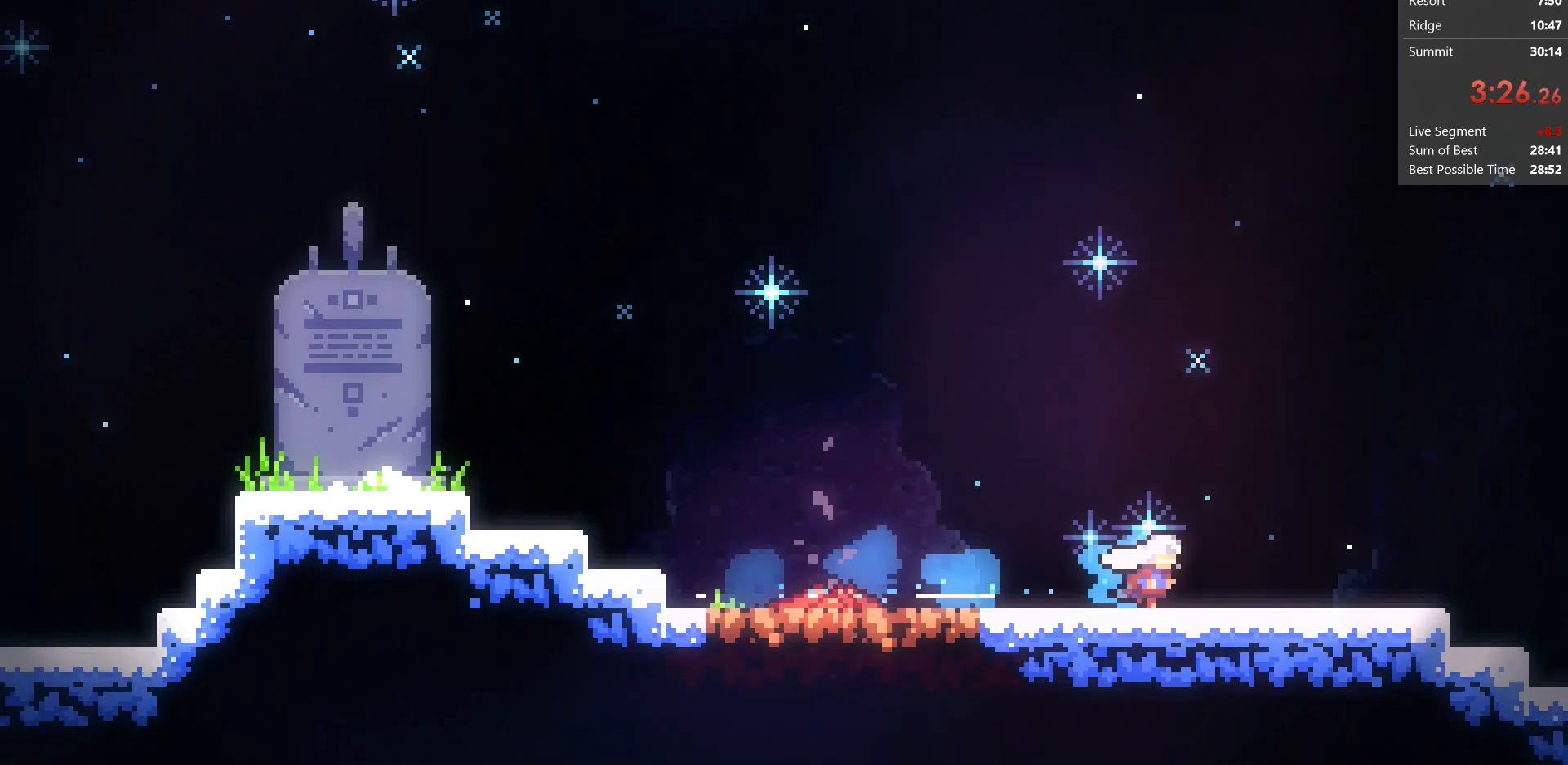
{"keys": ["right"], "events": [[417, "down", "up"]]}
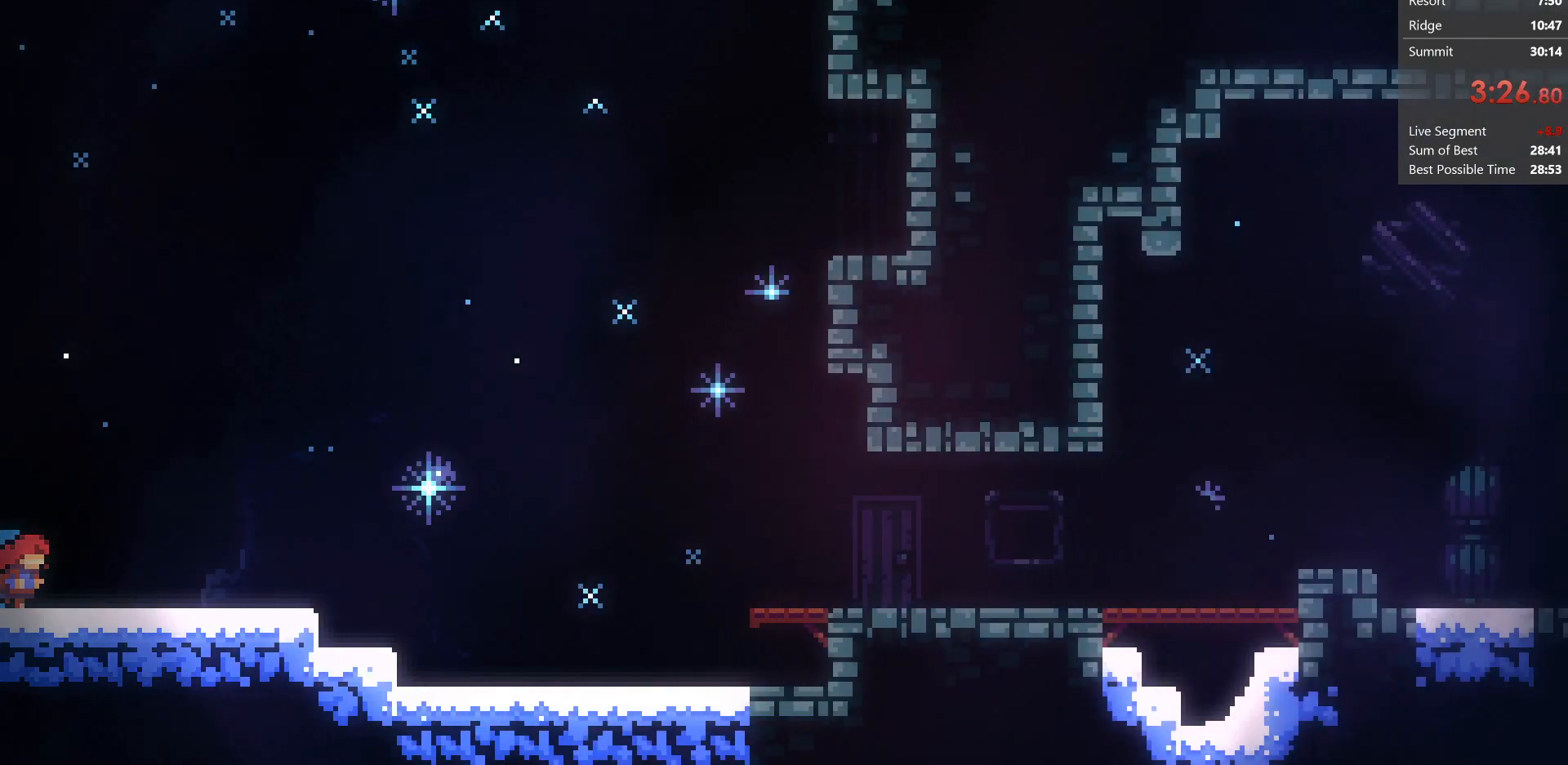
{"keys": ["down", "right"], "events": [[100, "up", "down"], [167, "dash", "down"], [300, "up", "up"], [383, "down", "down"], [400, "dash", "up"]]}
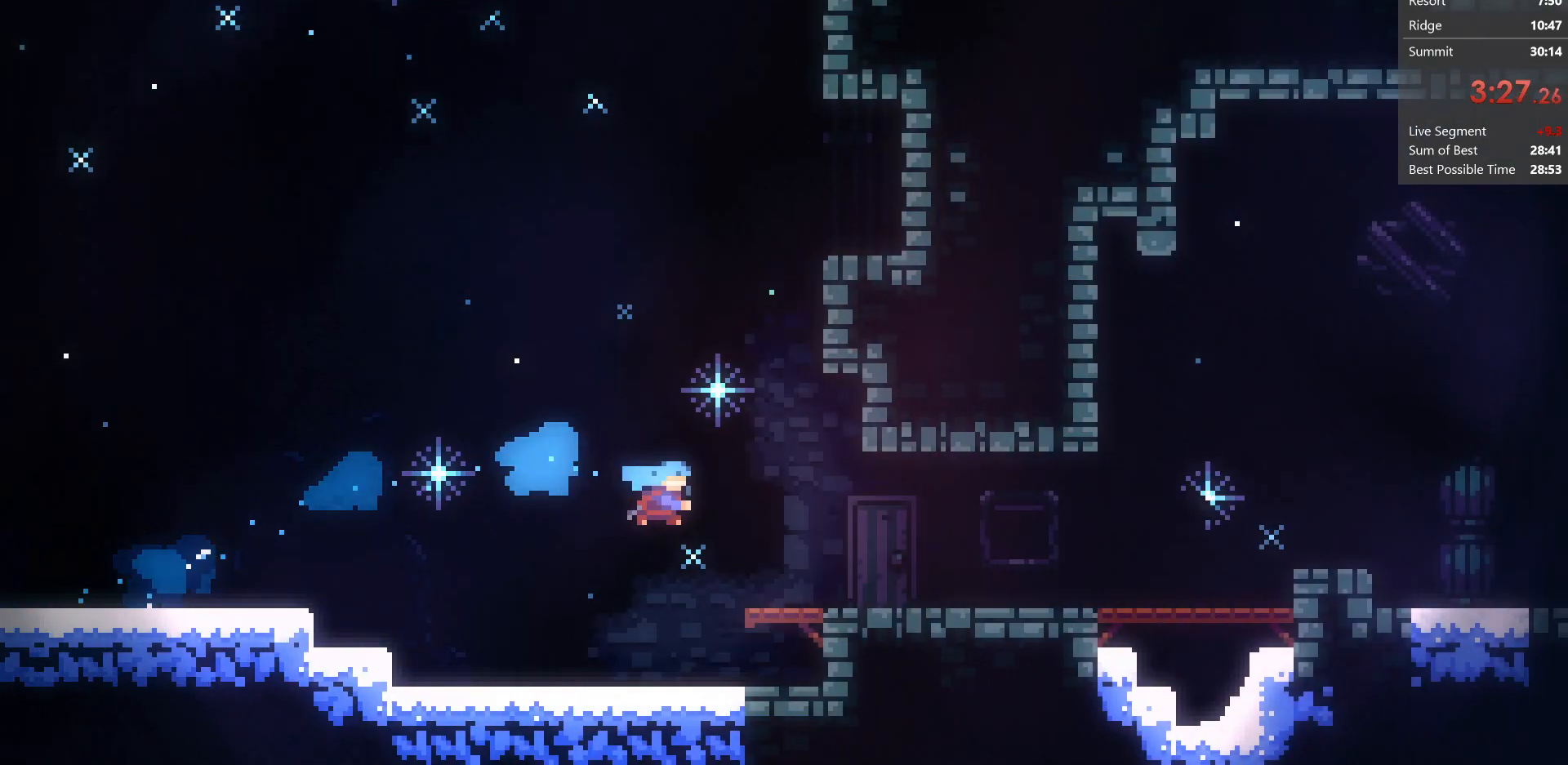
{"keys": ["jump", "right"], "events": [[150, "down", "up"], [183, "jump", "down"]]}
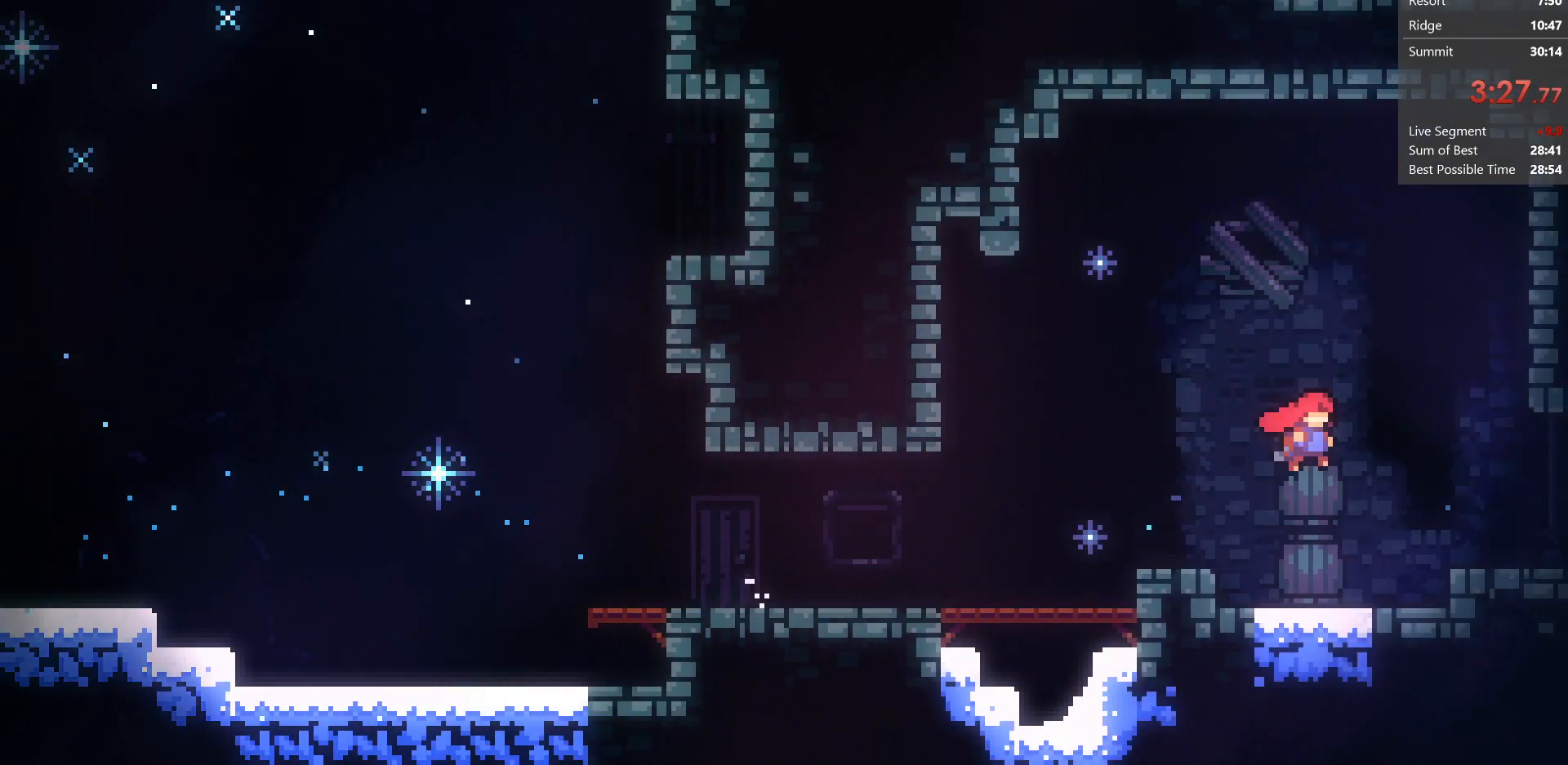
{"keys": ["right", "up"], "events": [[33, "down", "down"], [83, "dash", "down"], [233, "jump", "up"], [333, "dash", "up"], [333, "down", "up"], [433, "up", "down"]]}
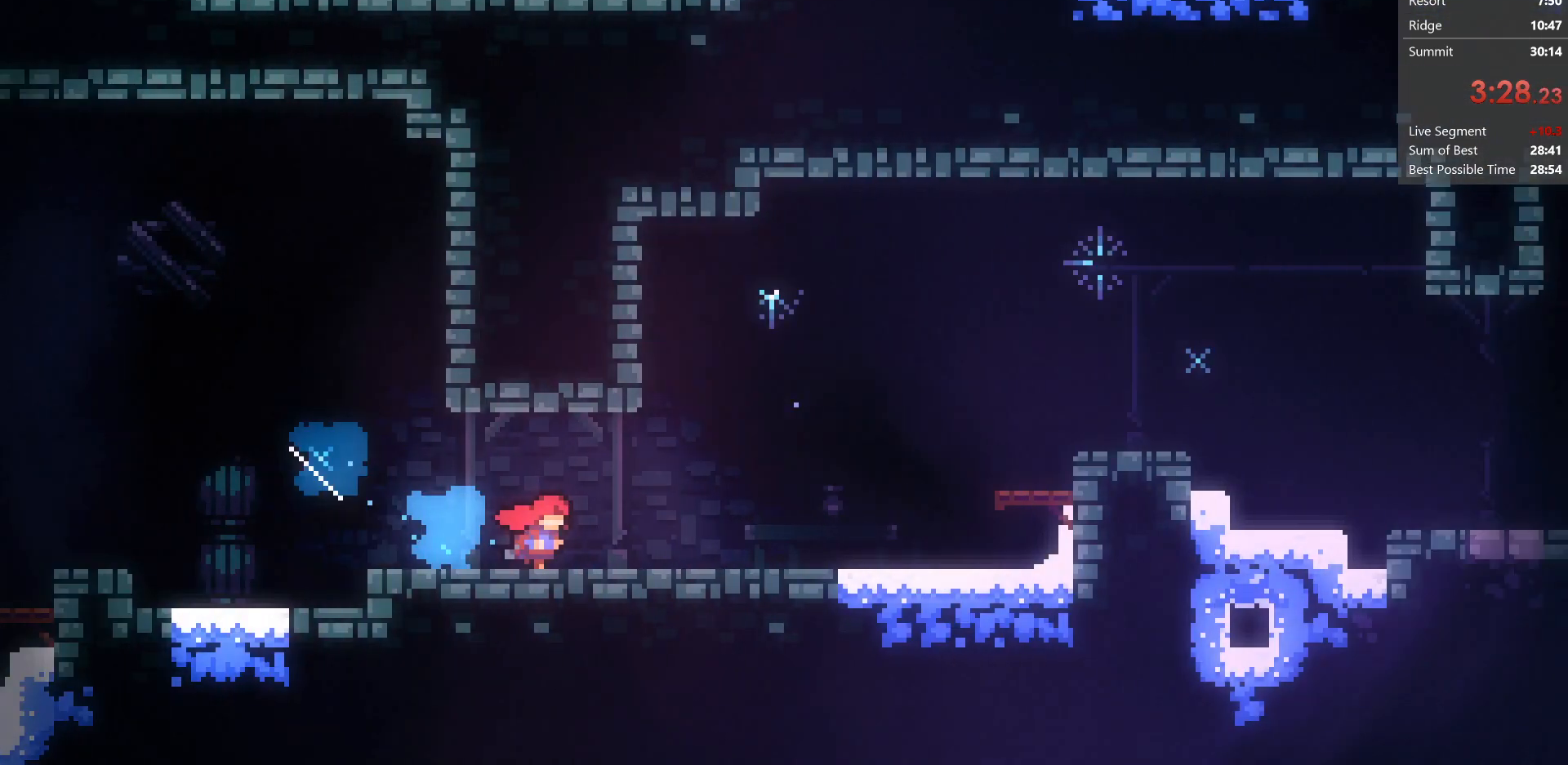
{"keys": ["right", "up"], "events": []}
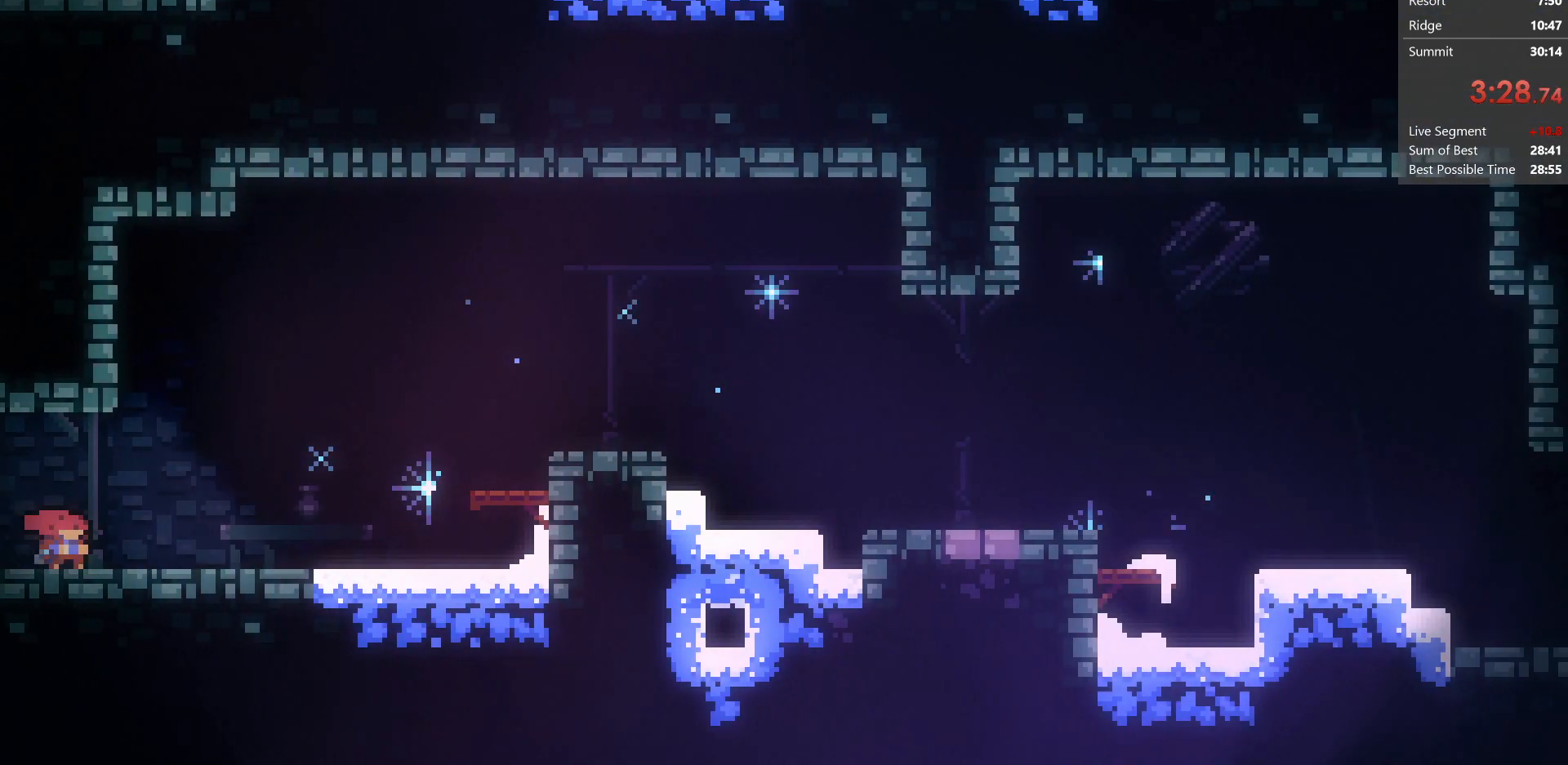
{"keys": ["down", "right"], "events": [[17, "dash", "down"], [167, "up", "up"], [233, "dash", "up"], [250, "down", "down"]]}
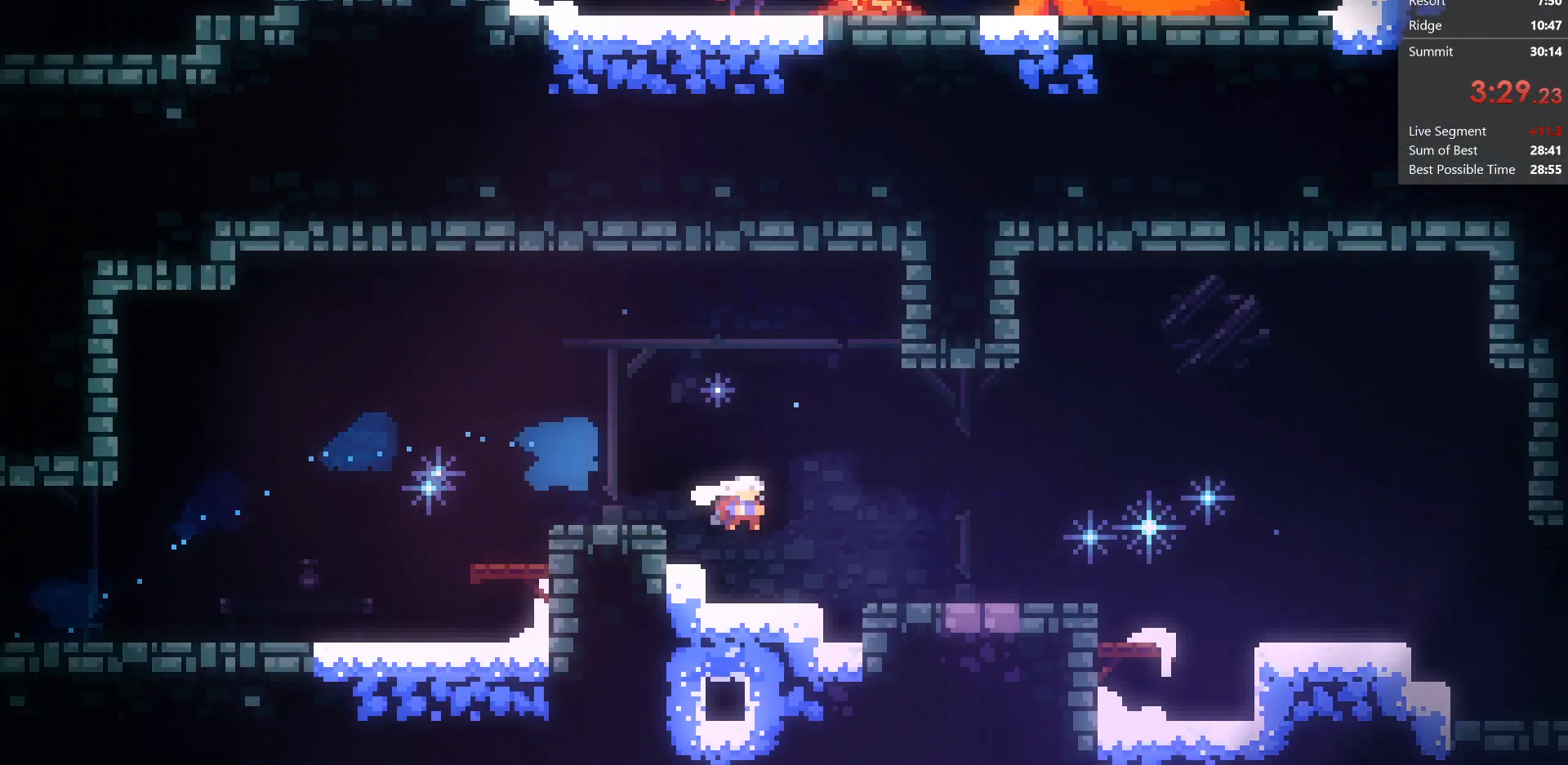
{"keys": ["down", "right"], "events": [[67, "dash", "down"], [367, "dash", "up"]]}
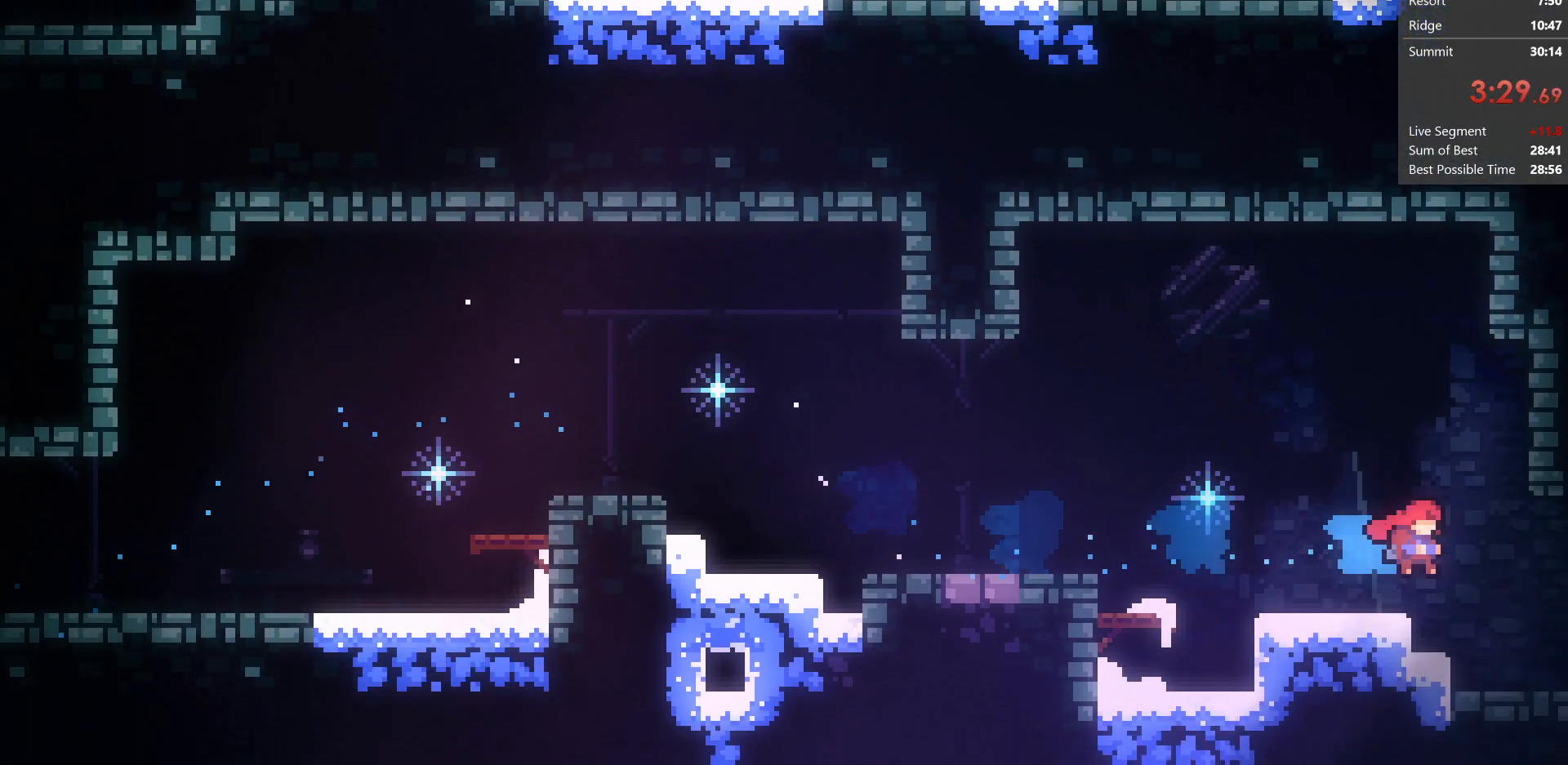
{"keys": ["right"], "events": [[450, "down", "up"]]}
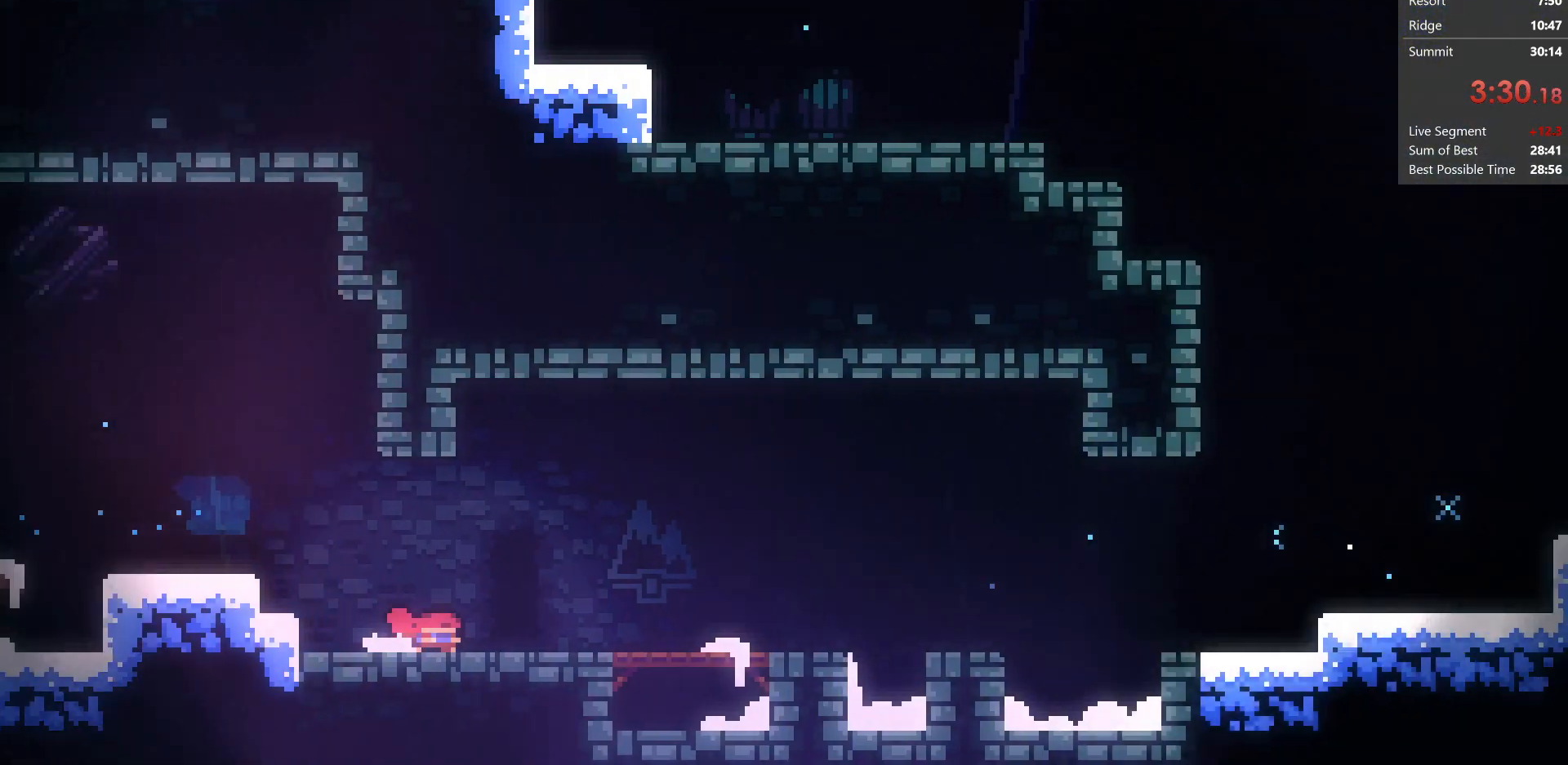
{"keys": ["demo", "right"], "events": [[483, "demo", "down"]]}
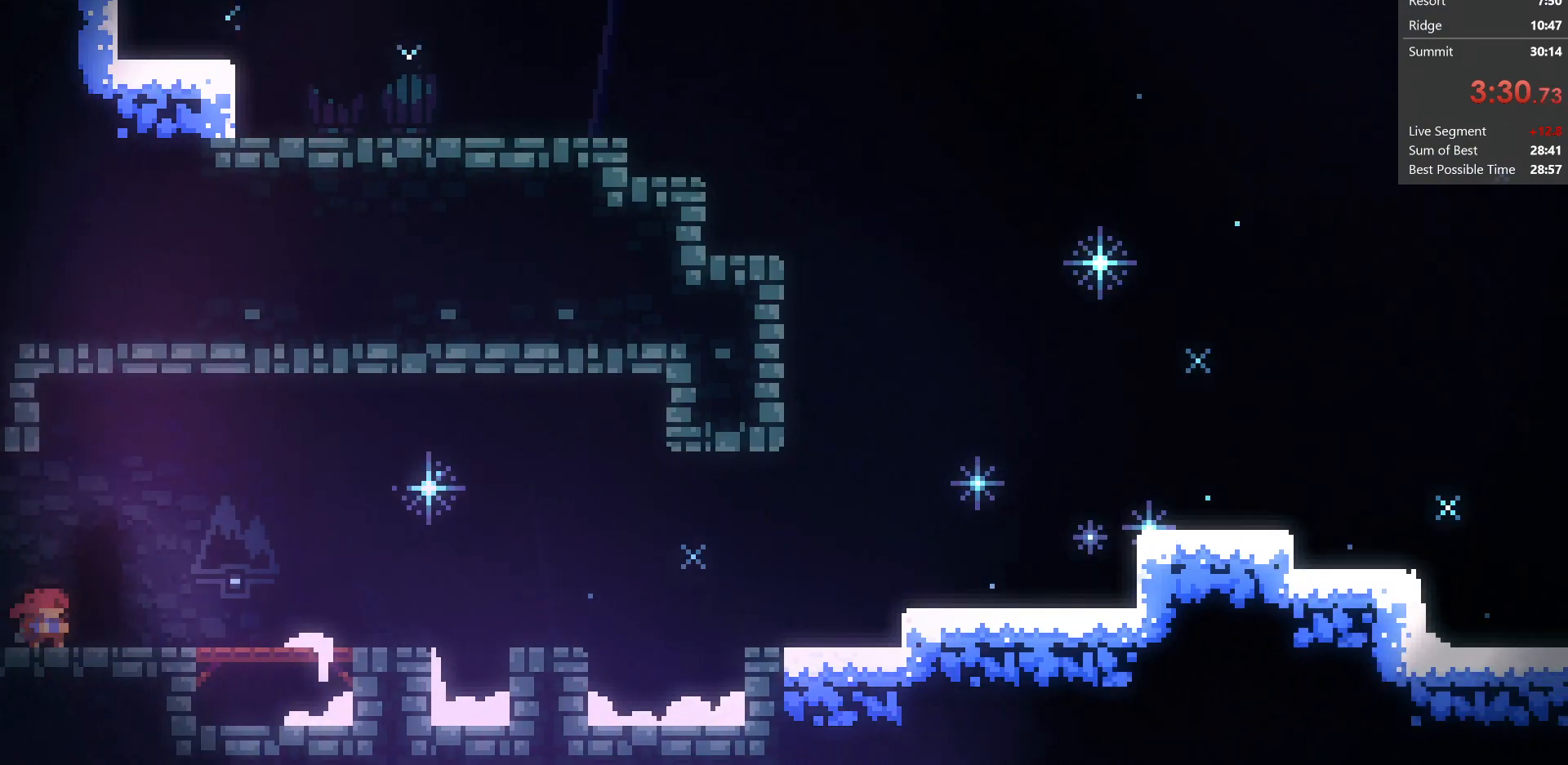
{"keys": ["jump", "right"], "events": [[83, "demo", "up"], [133, "jump", "down"], [150, "jump", "up"], [333, "jump", "down"]]}
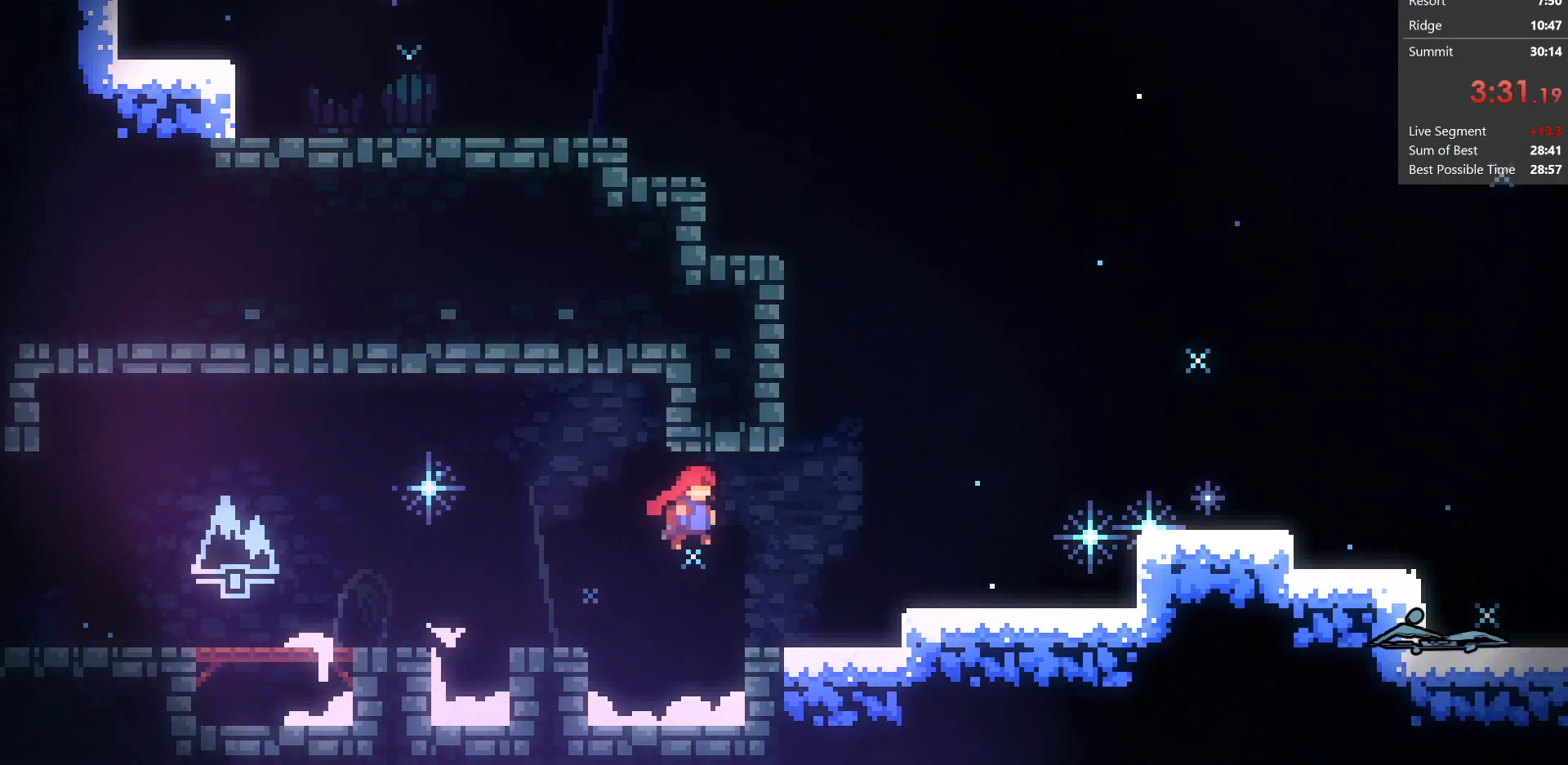
{"keys": ["down", "right"], "events": [[117, "up", "down"], [200, "dash", "down"], [333, "up", "up"], [400, "down", "down"], [417, "jump", "up"], [450, "dash", "up"]]}
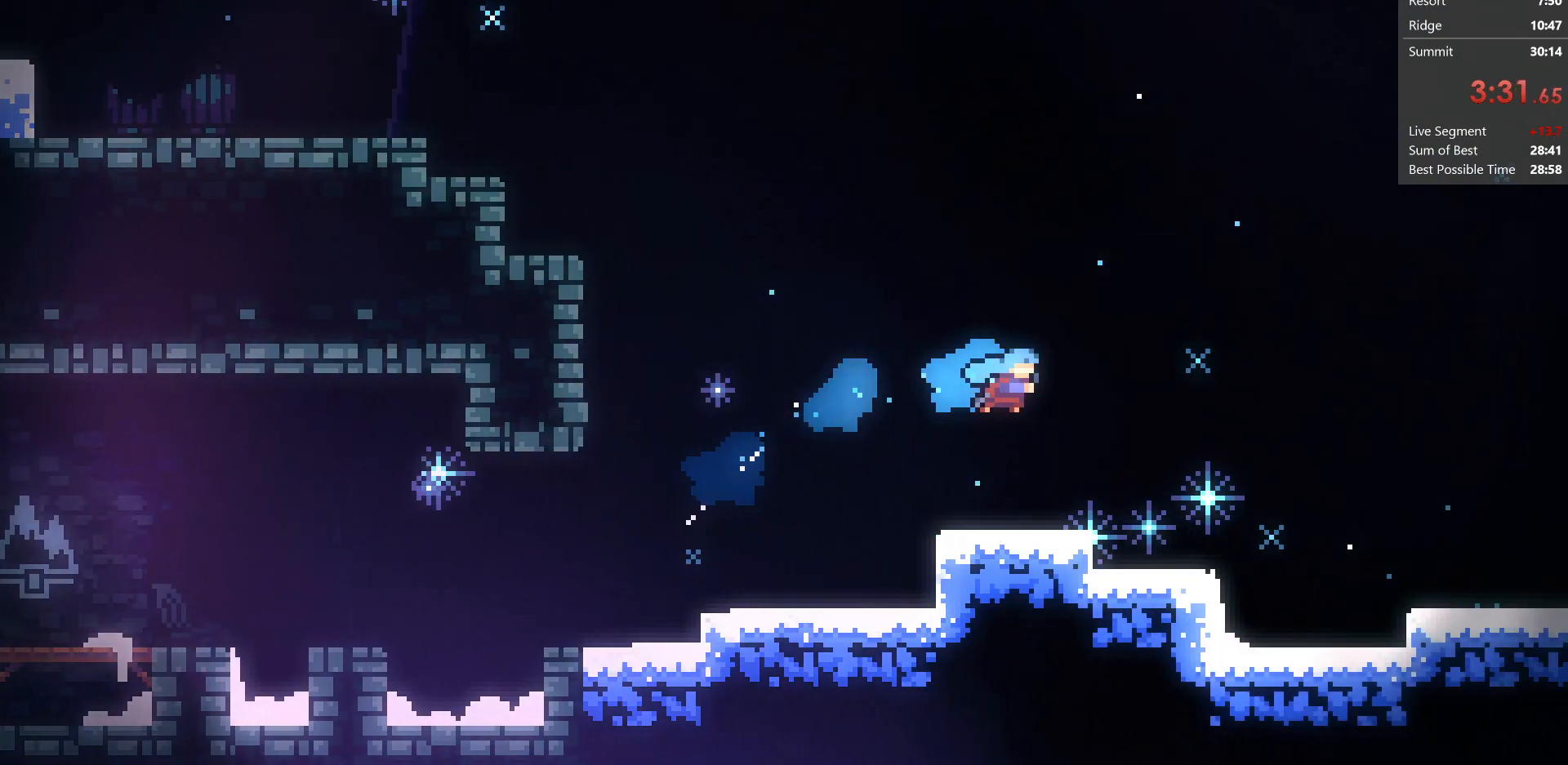
{"keys": ["jump", "right"], "events": [[267, "down", "up"], [267, "jump", "down"]]}
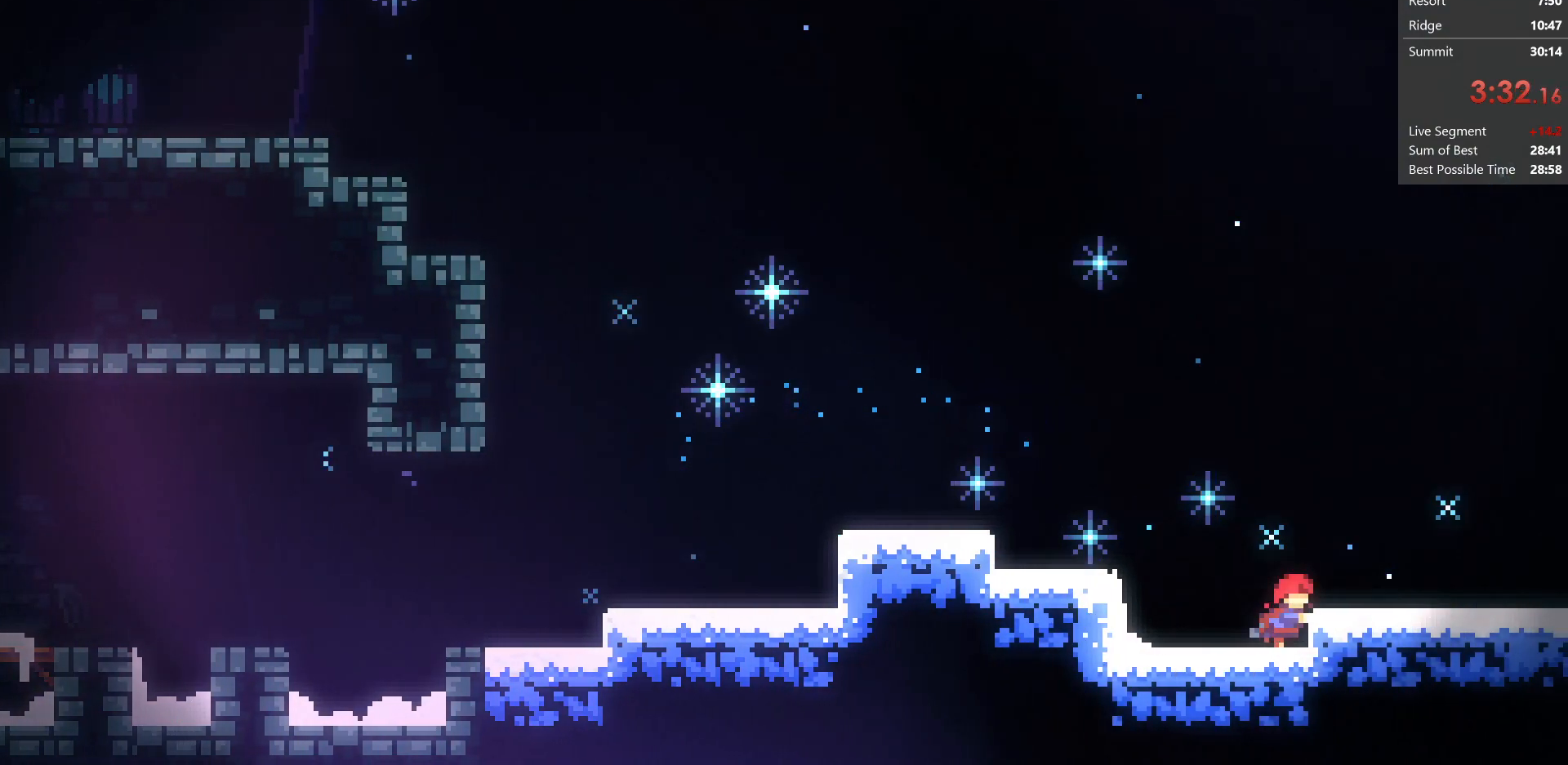
{"keys": ["down", "jump", "right"], "events": [[83, "jump", "up"], [167, "jump", "down"], [300, "dash", "down"], [300, "down", "down"], [367, "jump", "up"], [483, "dash", "up"], [483, "jump", "down"]]}
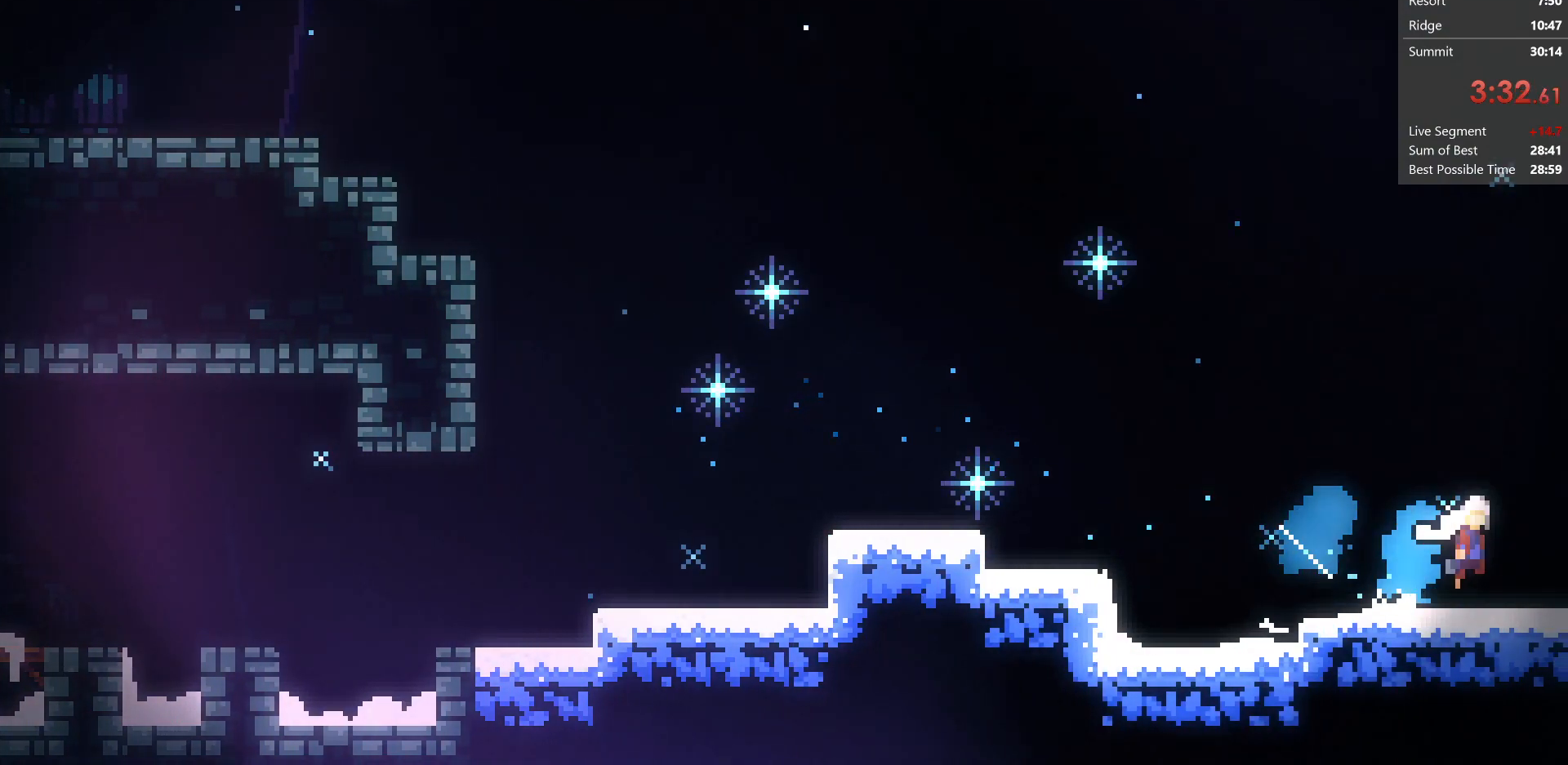
{"keys": ["jump", "right"], "events": [[83, "down", "up"]]}
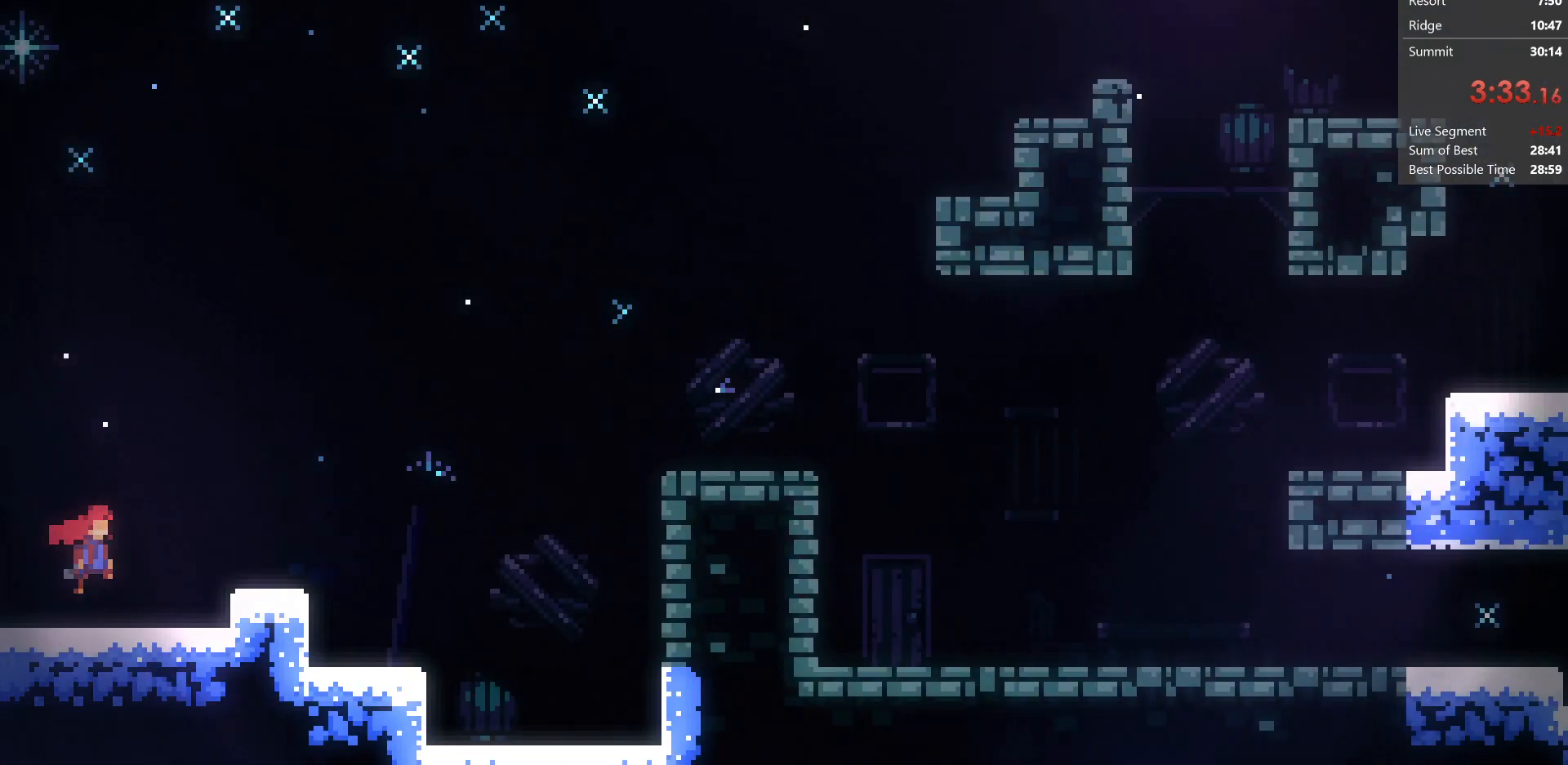
{"keys": ["dash", "jump", "right"], "events": [[233, "up", "down"], [333, "dash", "down"], [483, "up", "up"]]}
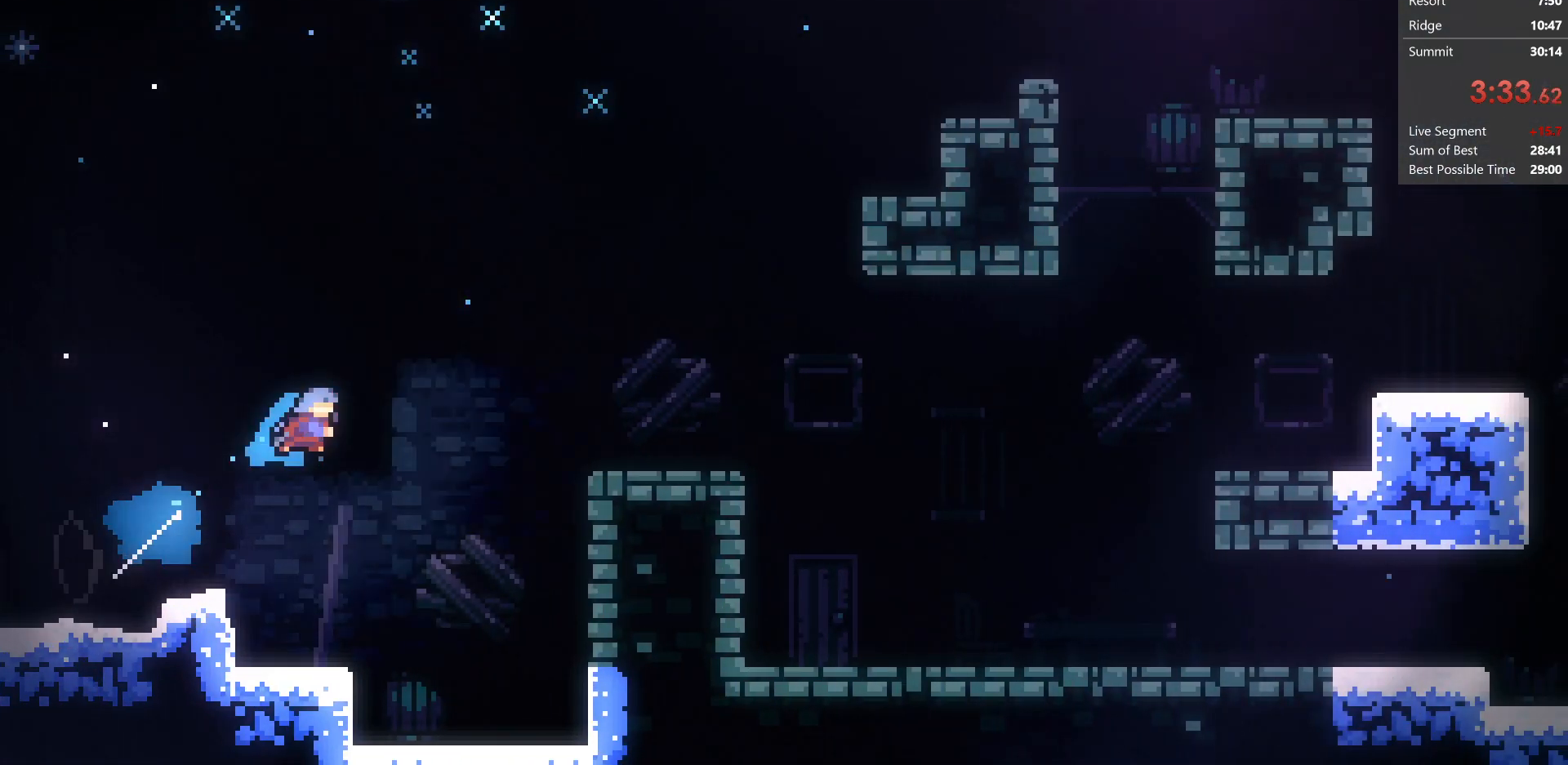
{"keys": ["dash", "down", "jump", "right"], "events": [[100, "dash", "up"], [100, "down", "down"], [167, "jump", "up"], [300, "jump", "down"], [400, "dash", "down"]]}
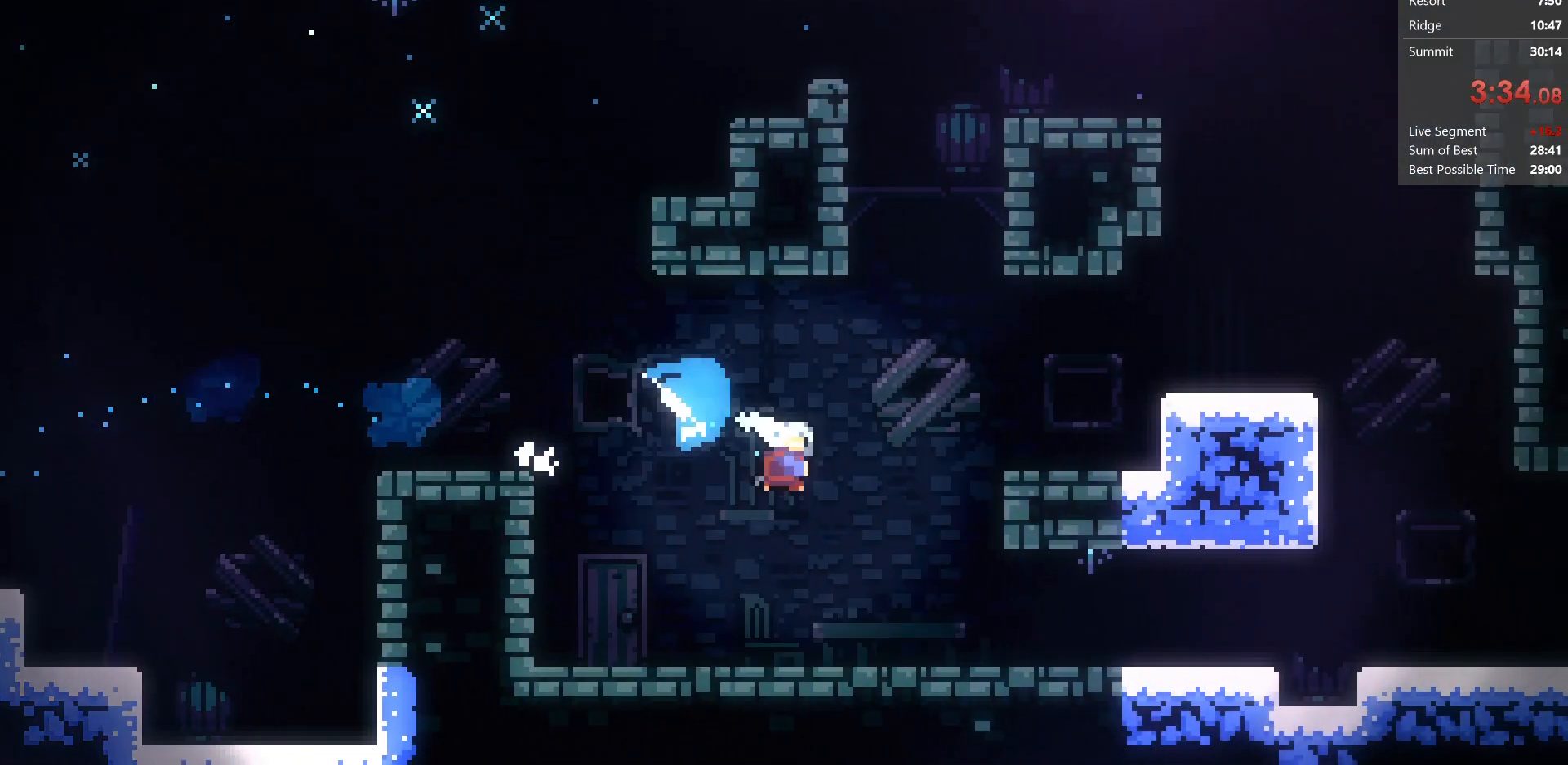
{"keys": ["jump", "right"], "events": [[33, "jump", "up"], [133, "dash", "up"], [233, "dash", "down"], [400, "jump", "down"], [433, "dash", "up"], [483, "down", "up"]]}
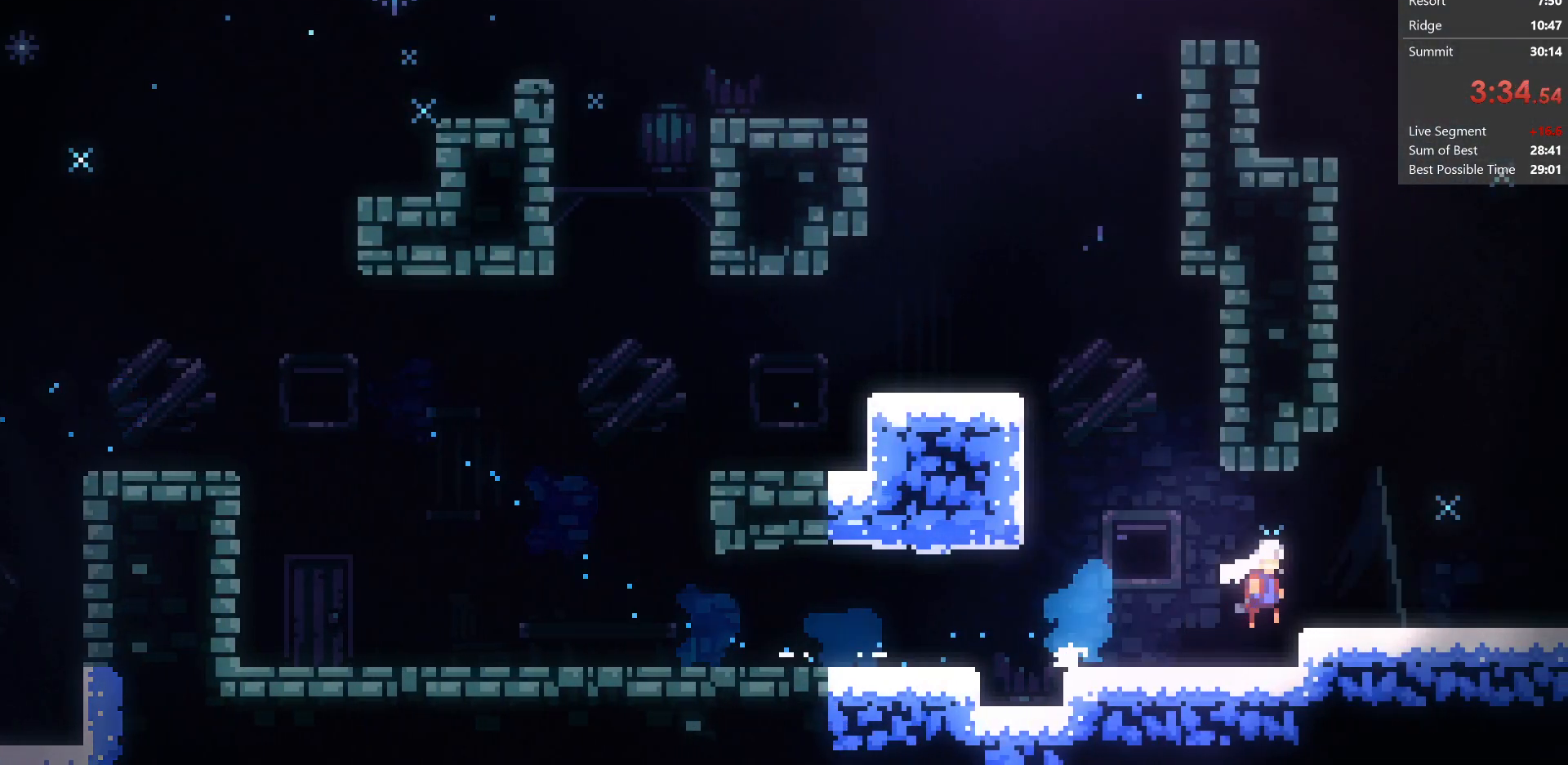
{"keys": ["down", "jump", "right"], "events": [[150, "up", "down"], [200, "dash", "down"], [350, "up", "up"], [450, "dash", "up"], [450, "down", "down"]]}
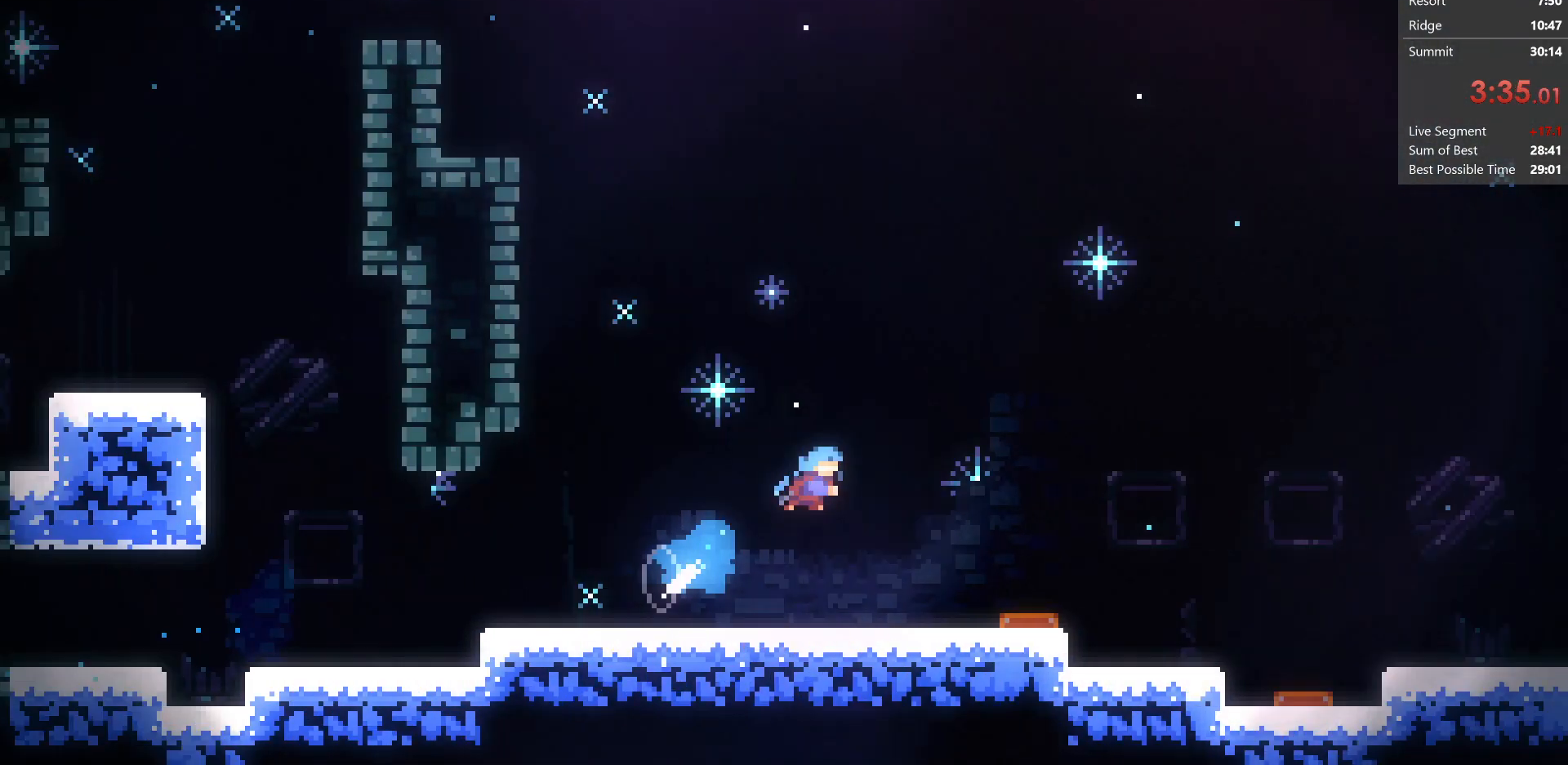
{"keys": ["down", "jump", "right"], "events": []}